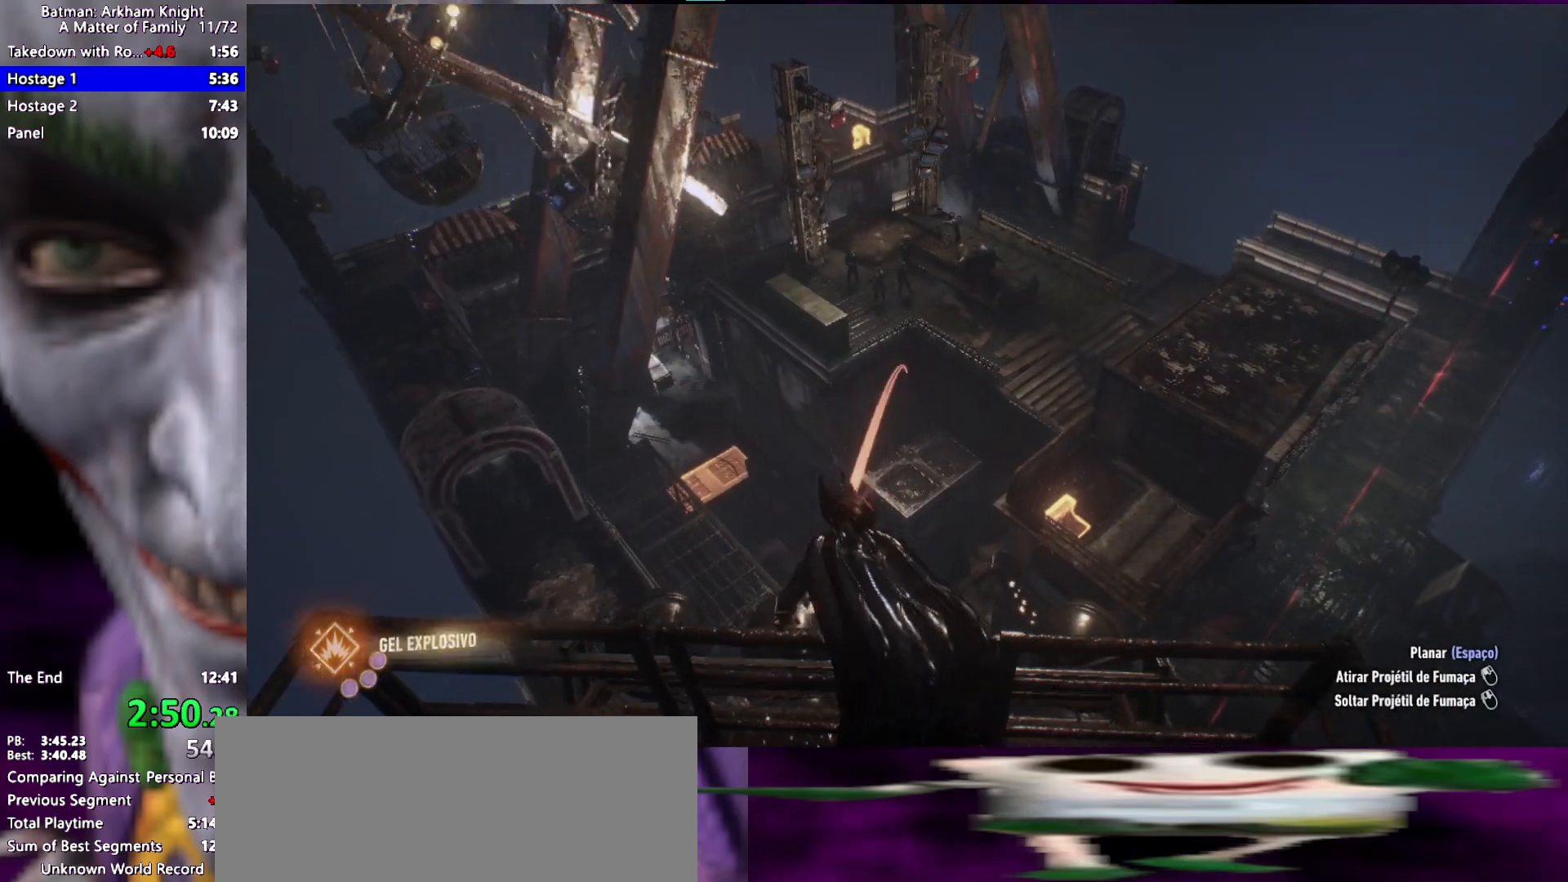
Gameplay with keyboard and mouse; each line is a JSON object with the keys held at the frame after it. "events" lists presses ("down") and releases ("up") of "1", "2", "3", "4", "5", "a", "alt", "c", "caps_lock", "ctrl", "d", "e", "f", "g", "q", "r", "s", "shift", "space", "t", "tab", "v", "w", "x" and "z" between this image and that frame as [ms after this image, input, new state], when the widget could be followed in between. No other keys are recorded. Mouse buttons are not recorded. Not read: mouse_move.
{"keys": [], "events": []}
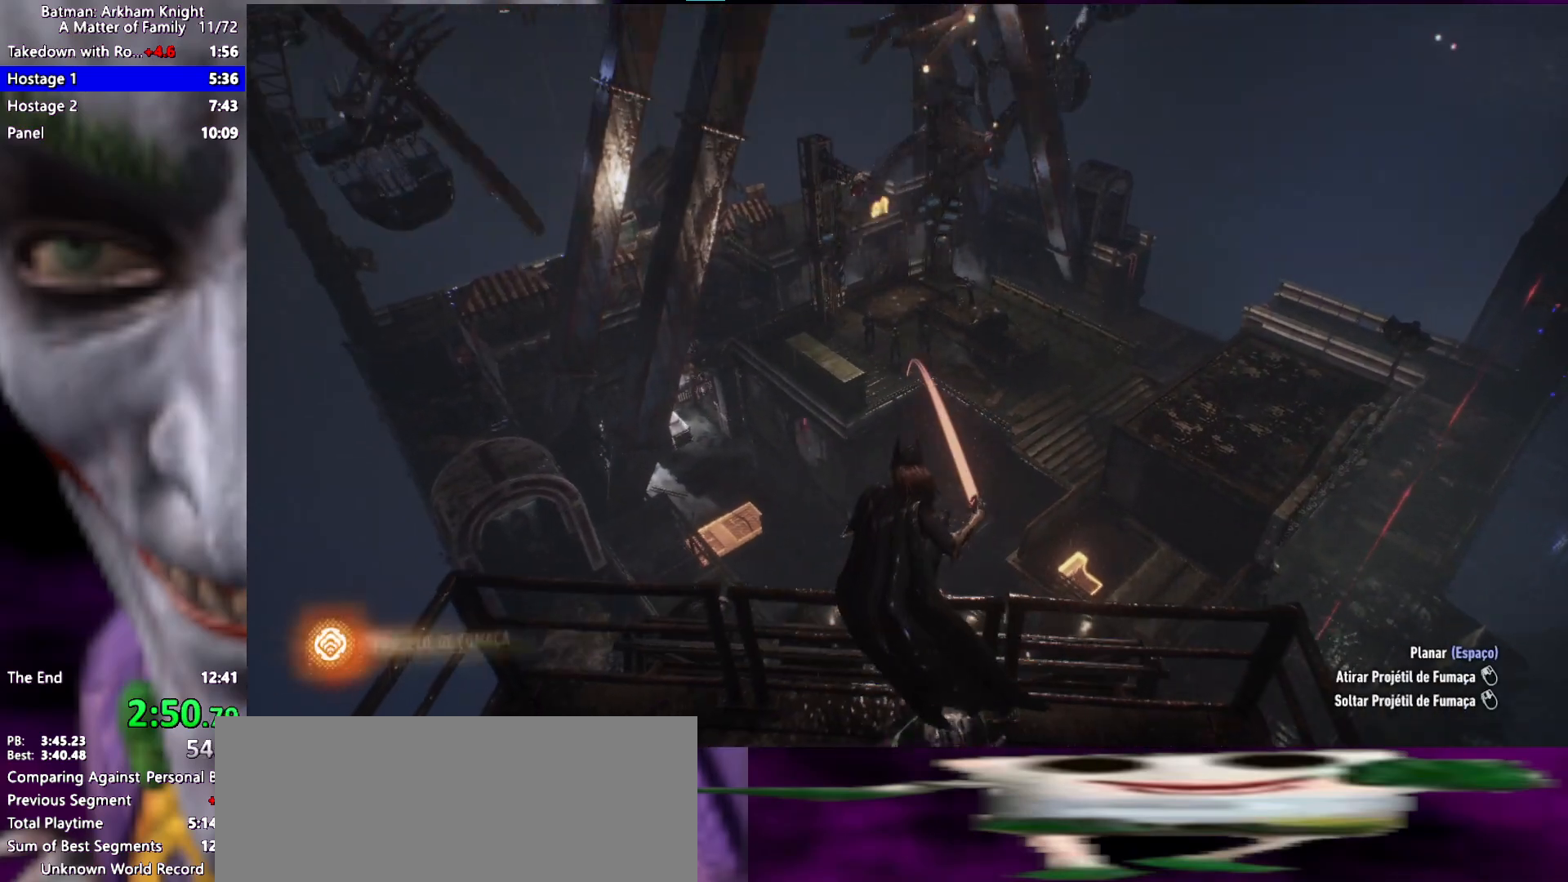
{"keys": [], "events": []}
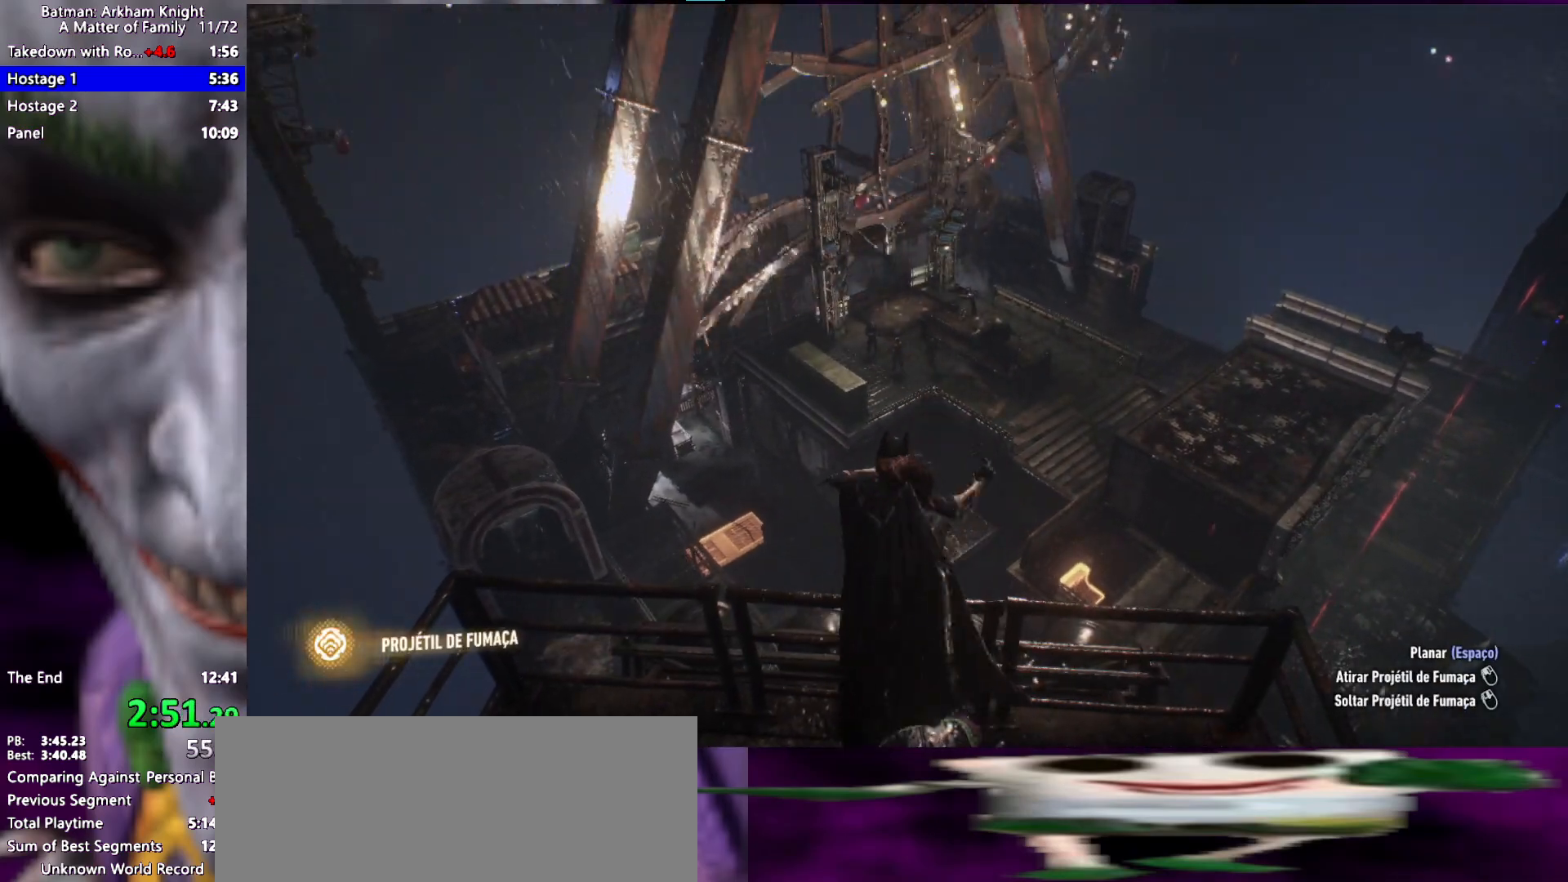
{"keys": [], "events": []}
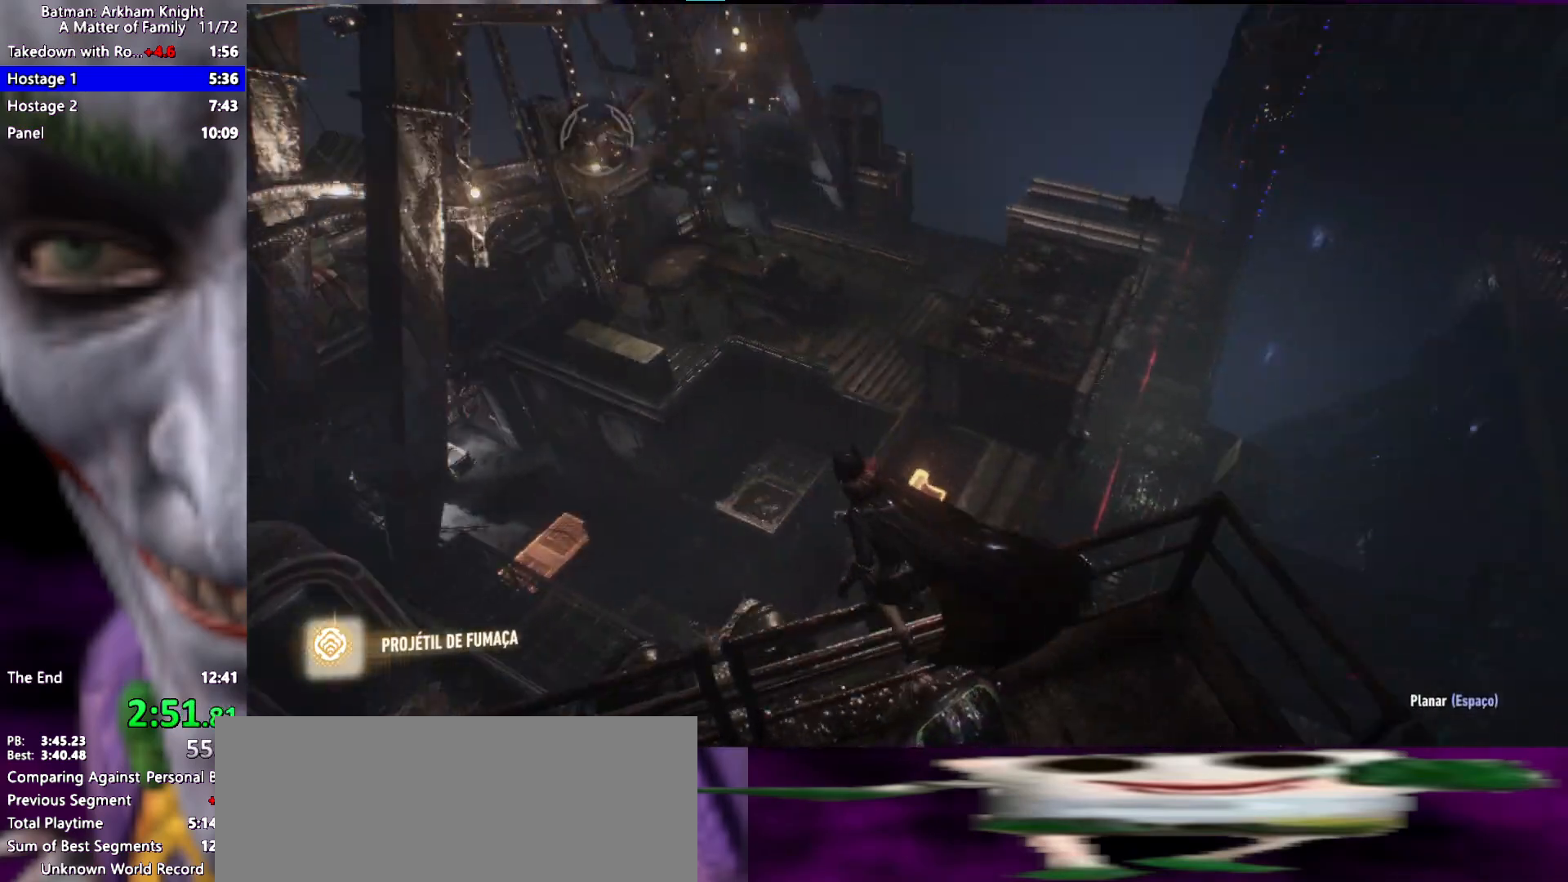
{"keys": [], "events": []}
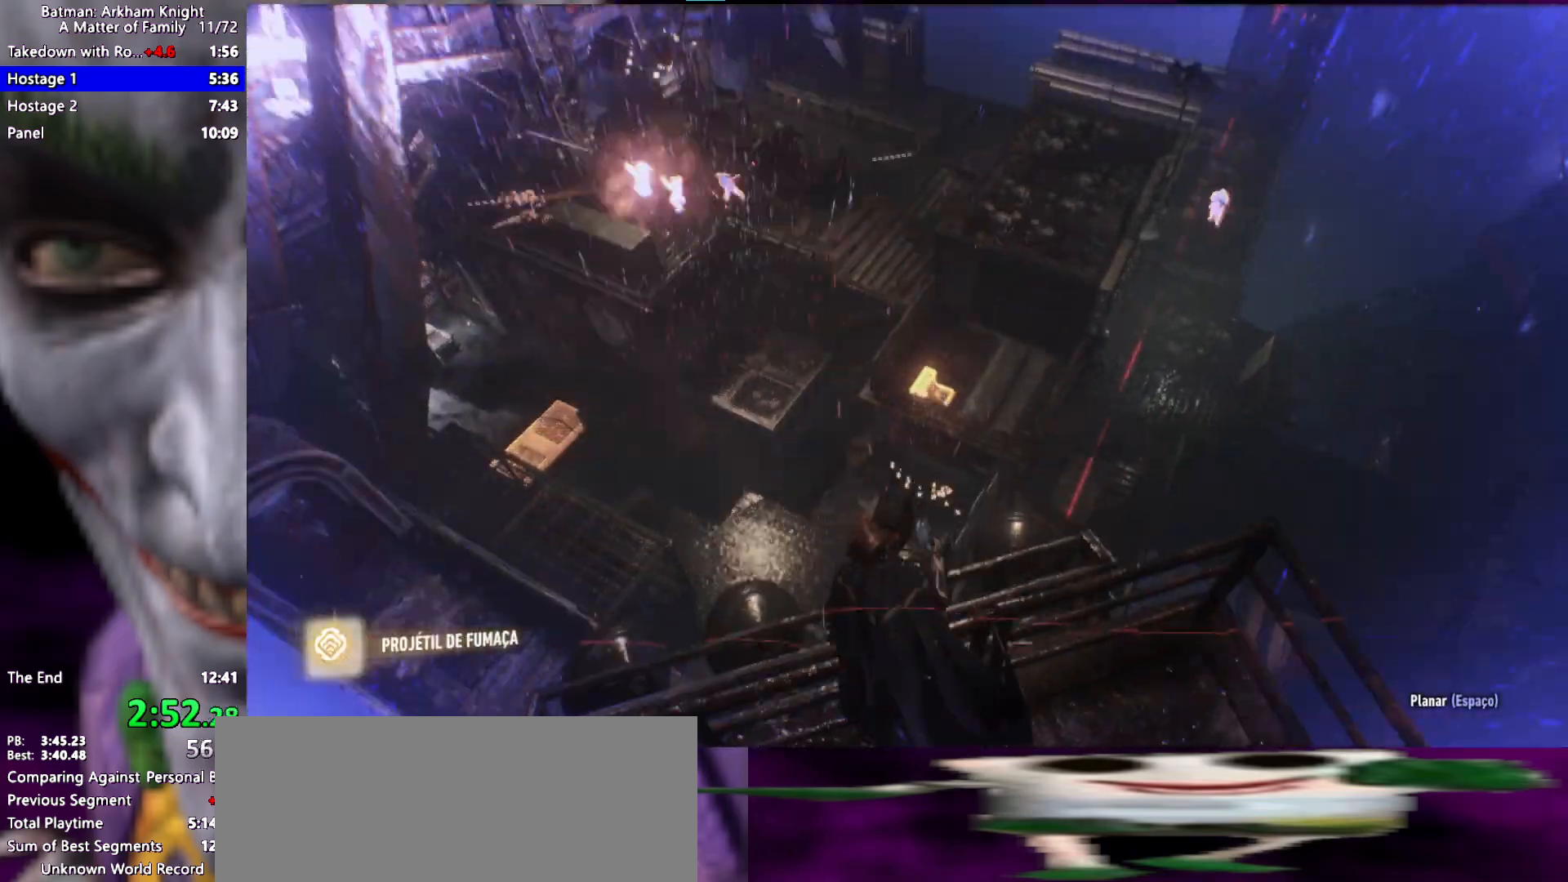
{"keys": [], "events": []}
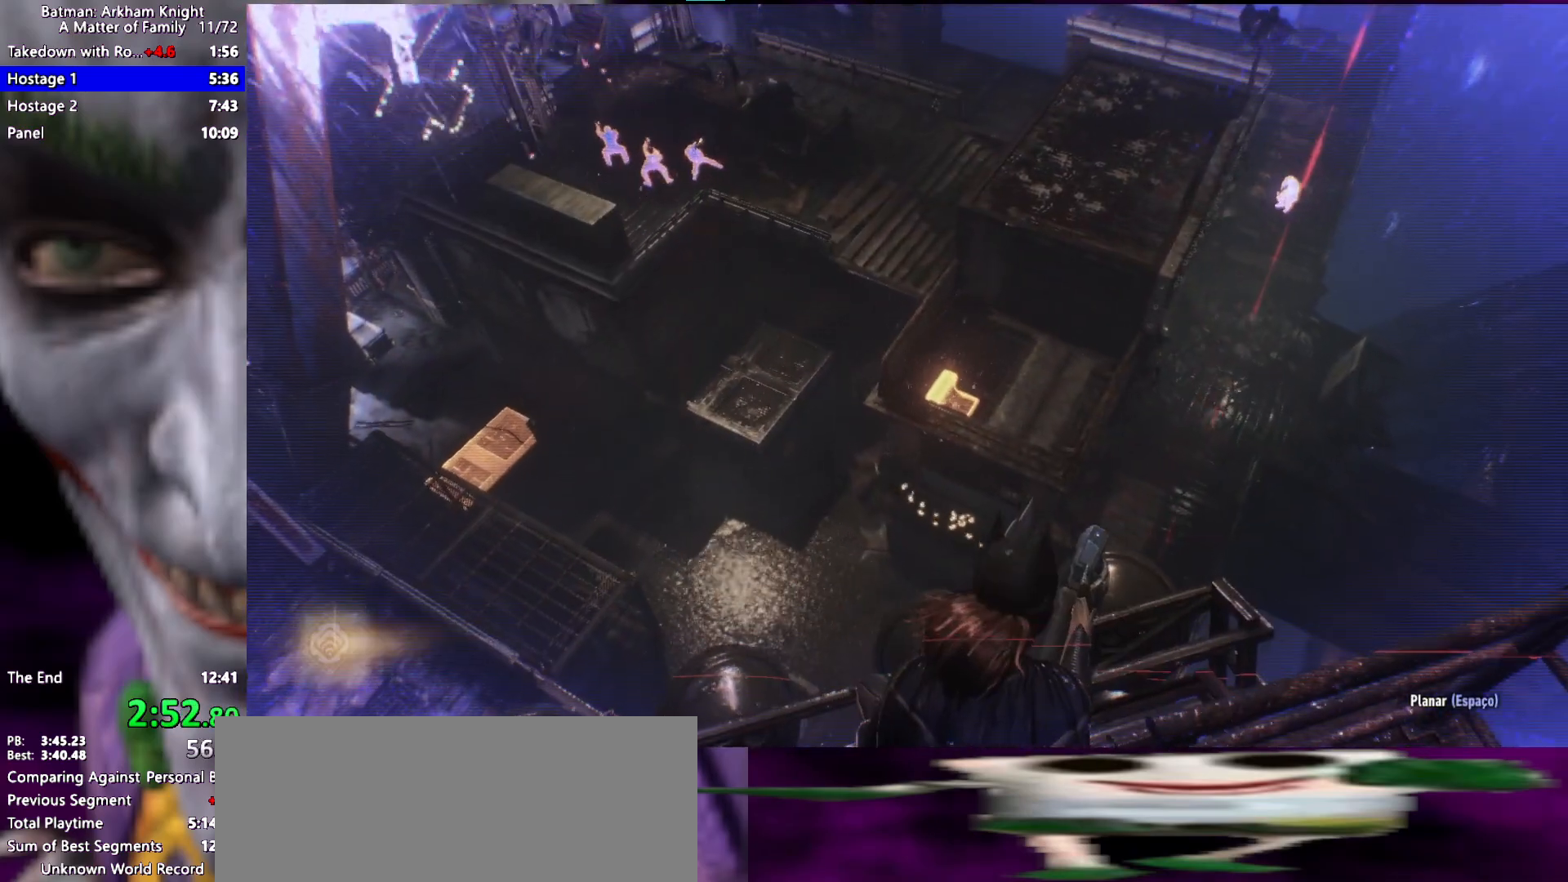
{"keys": [], "events": []}
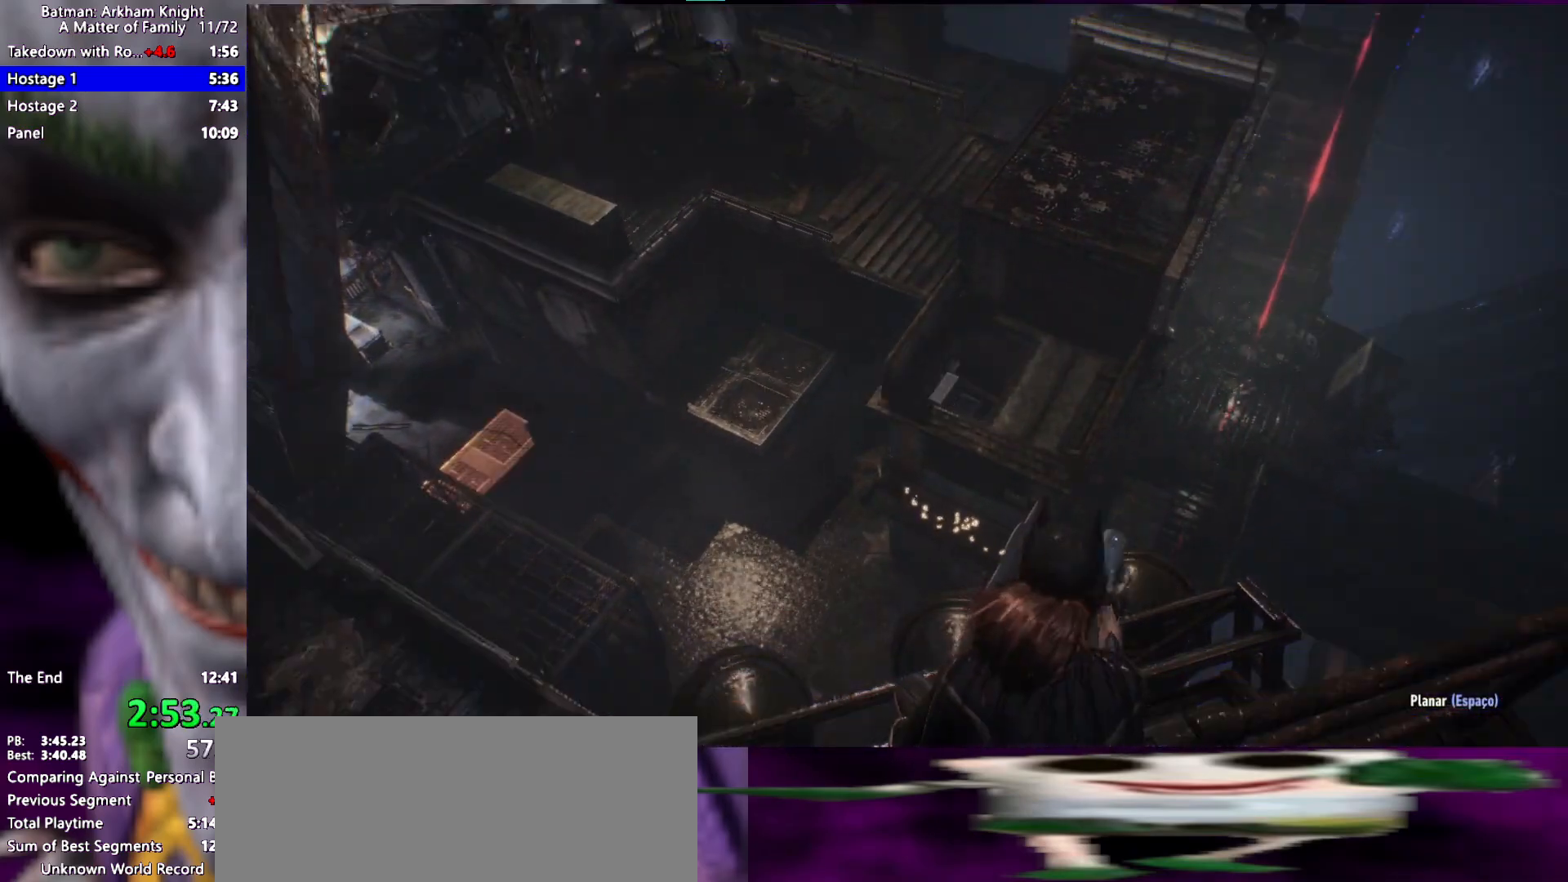
{"keys": [], "events": []}
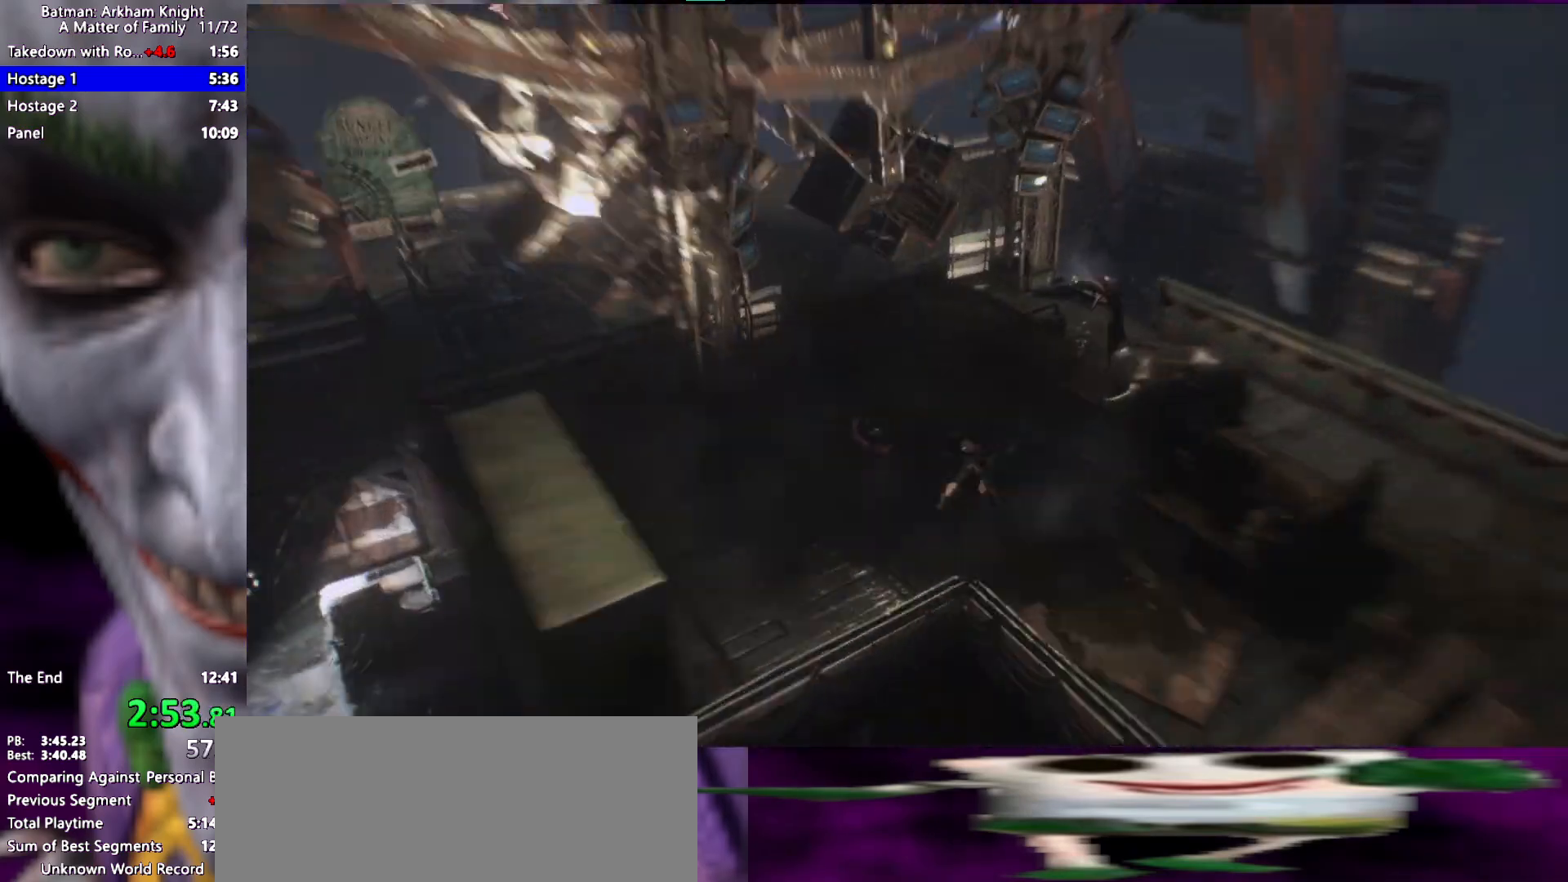
{"keys": ["a", "w"], "events": [[450, "a", "down"], [450, "w", "down"]]}
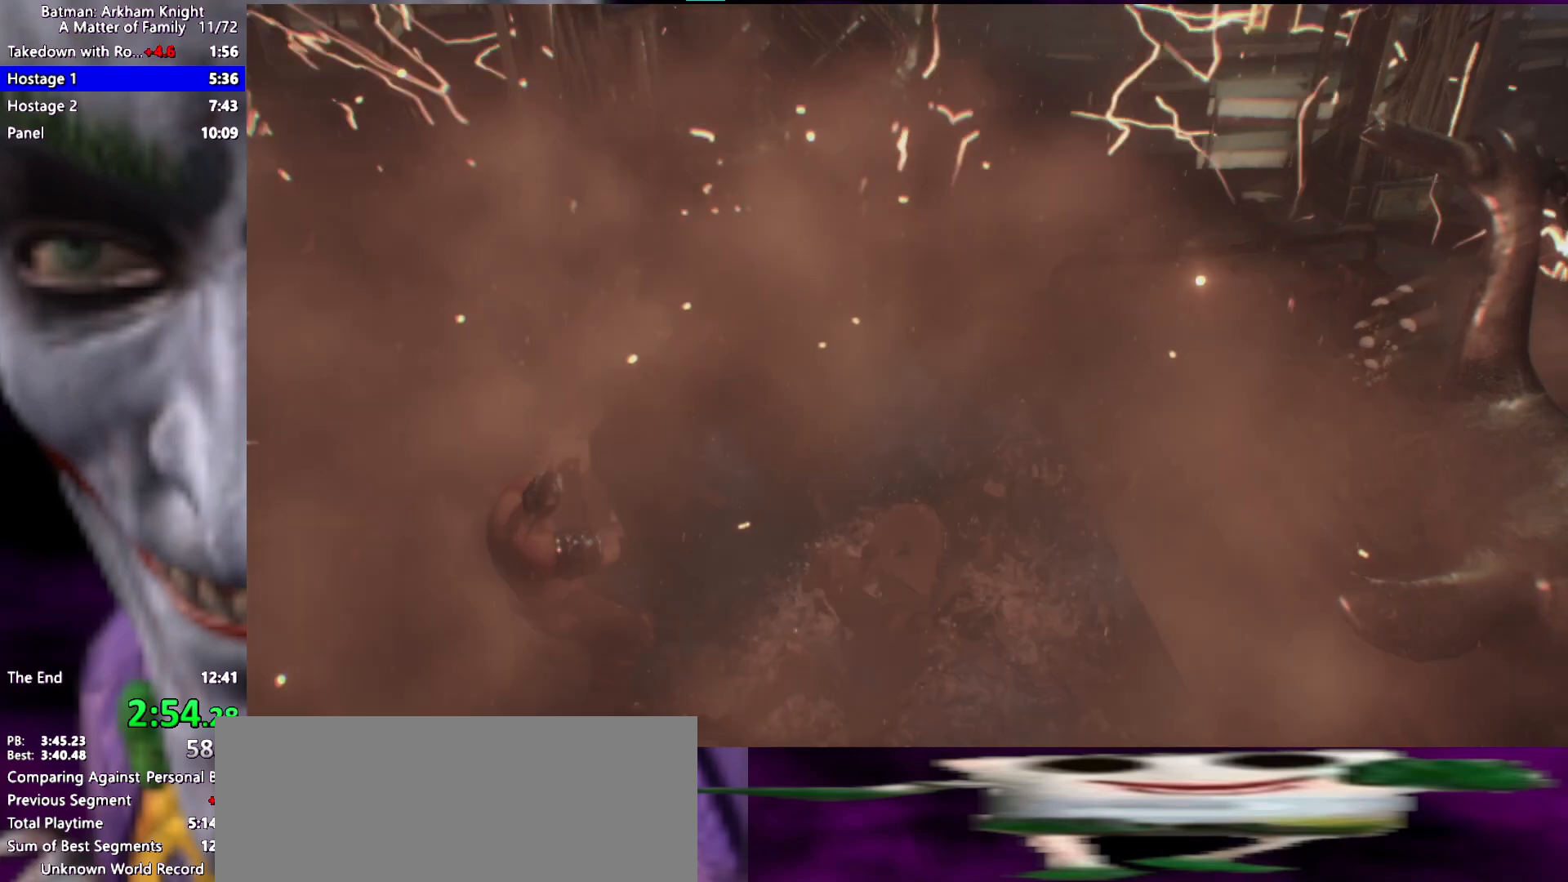
{"keys": ["a", "s"], "events": [[83, "w", "up"], [267, "s", "down"]]}
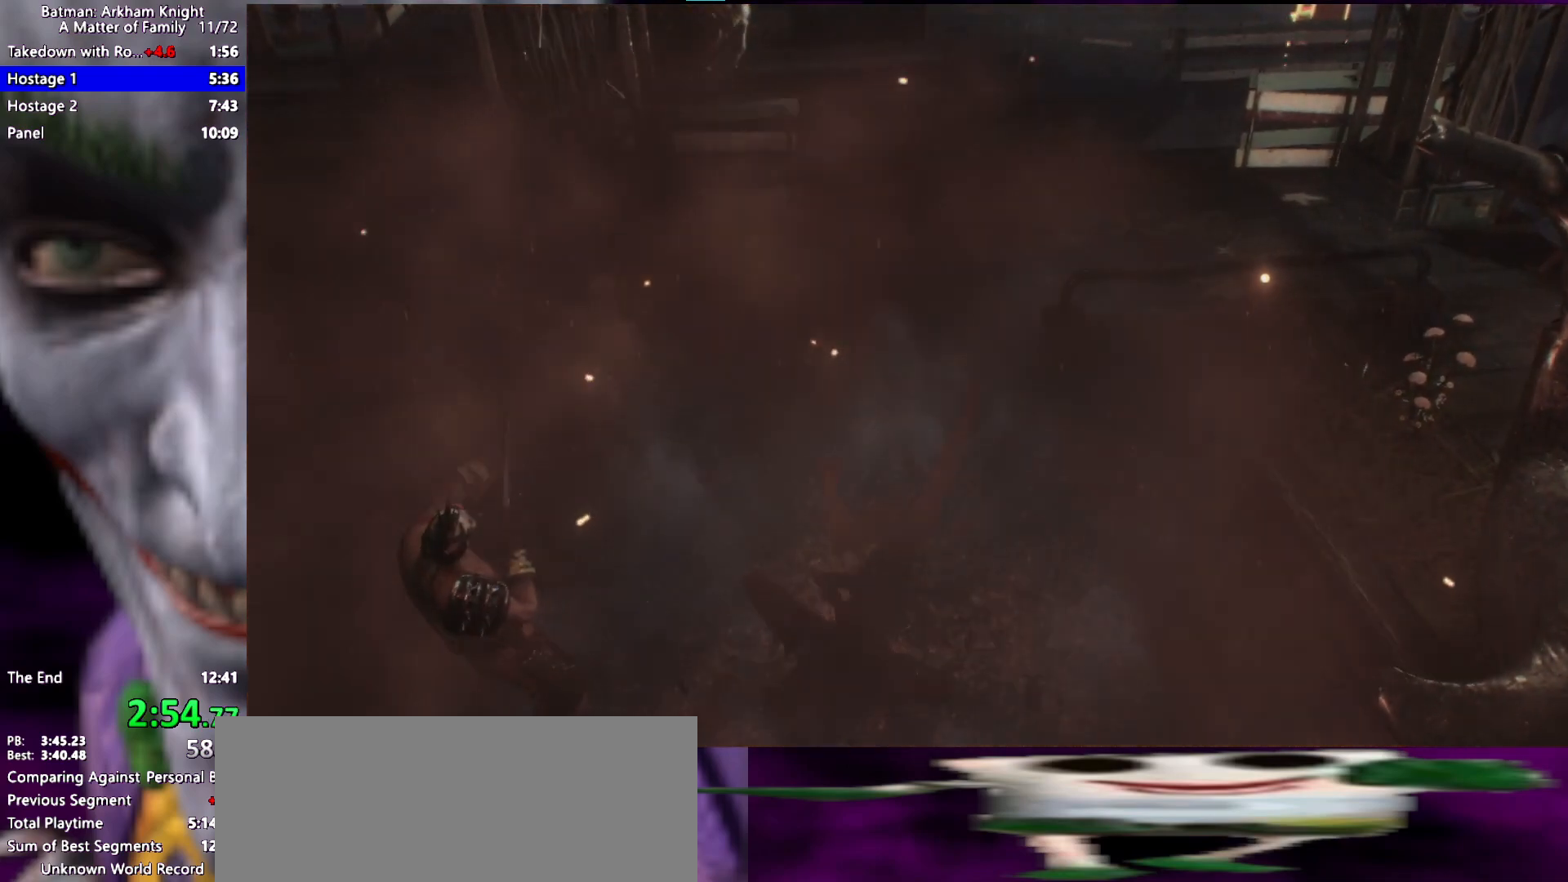
{"keys": ["a"], "events": [[150, "s", "up"]]}
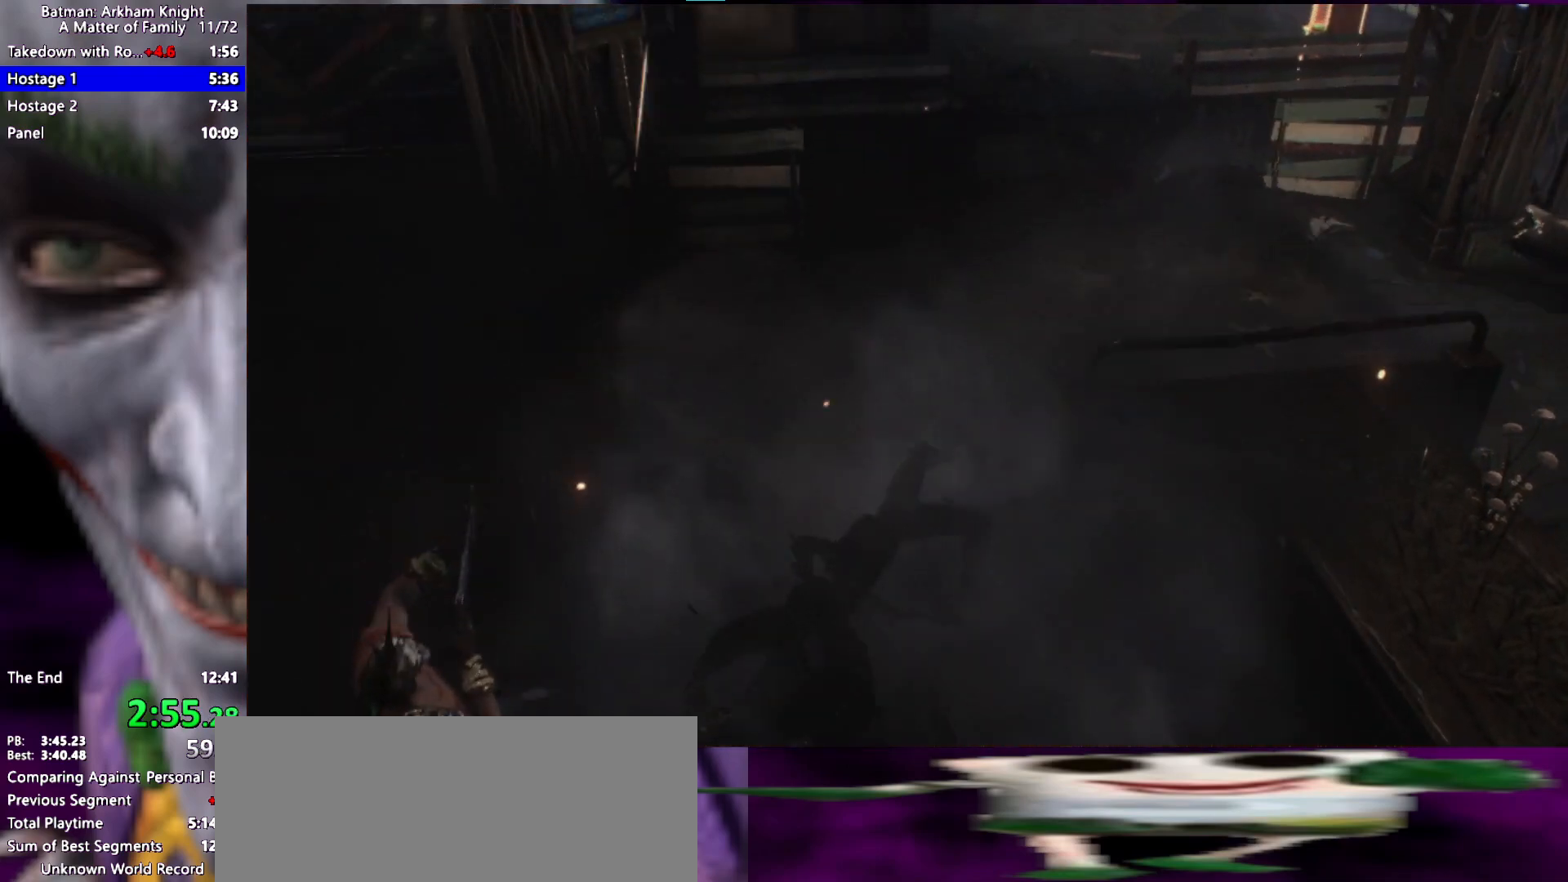
{"keys": ["a"], "events": [[300, "s", "down"], [450, "s", "up"]]}
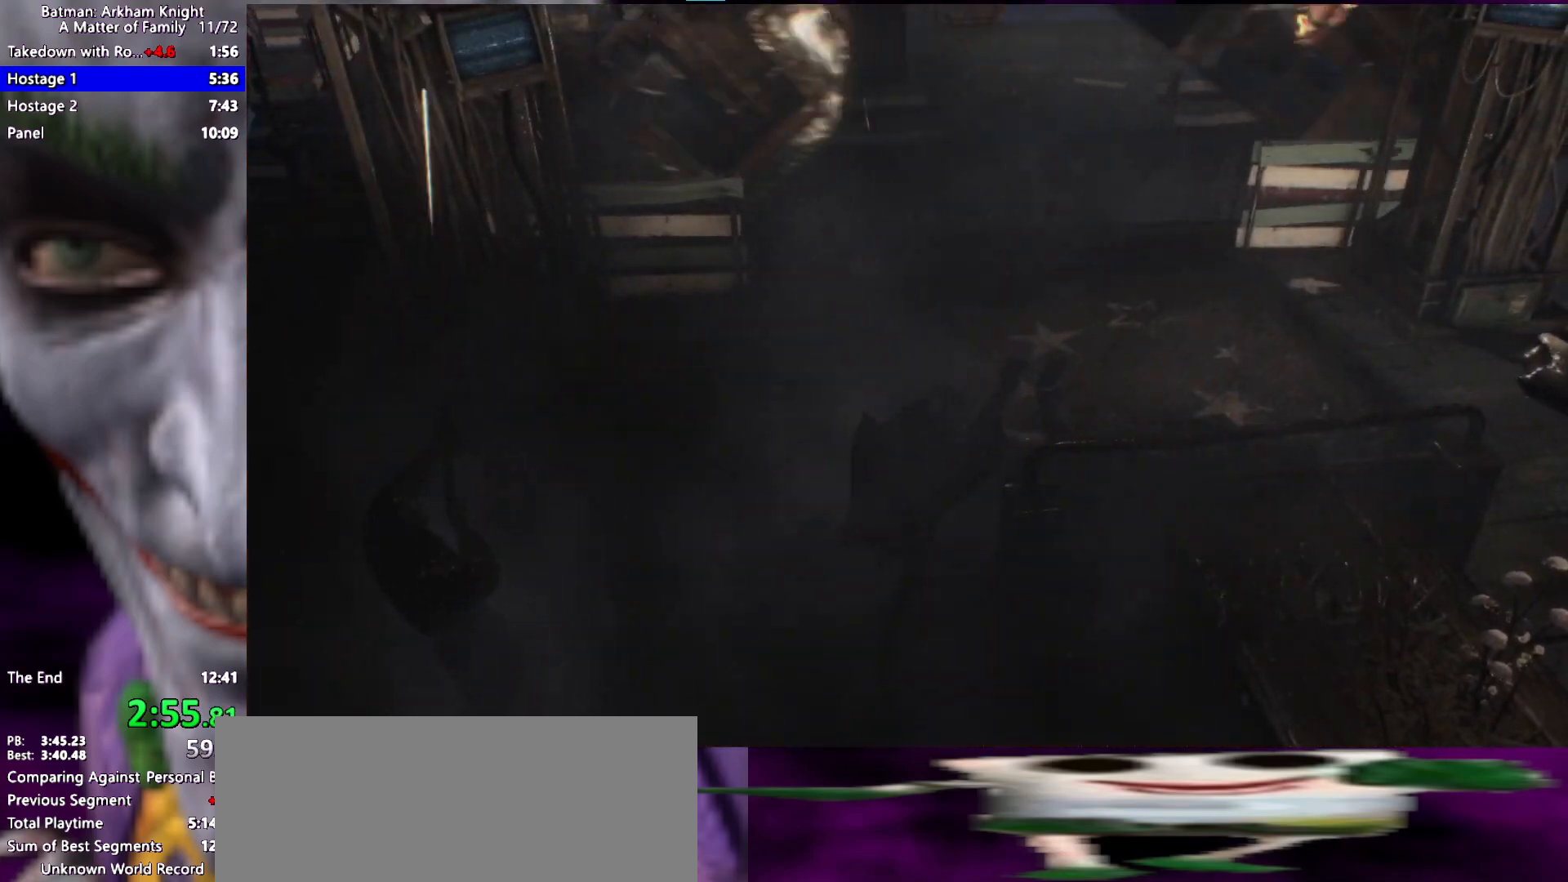
{"keys": ["a", "s"], "events": [[33, "s", "down"], [83, "s", "up"], [283, "s", "down"]]}
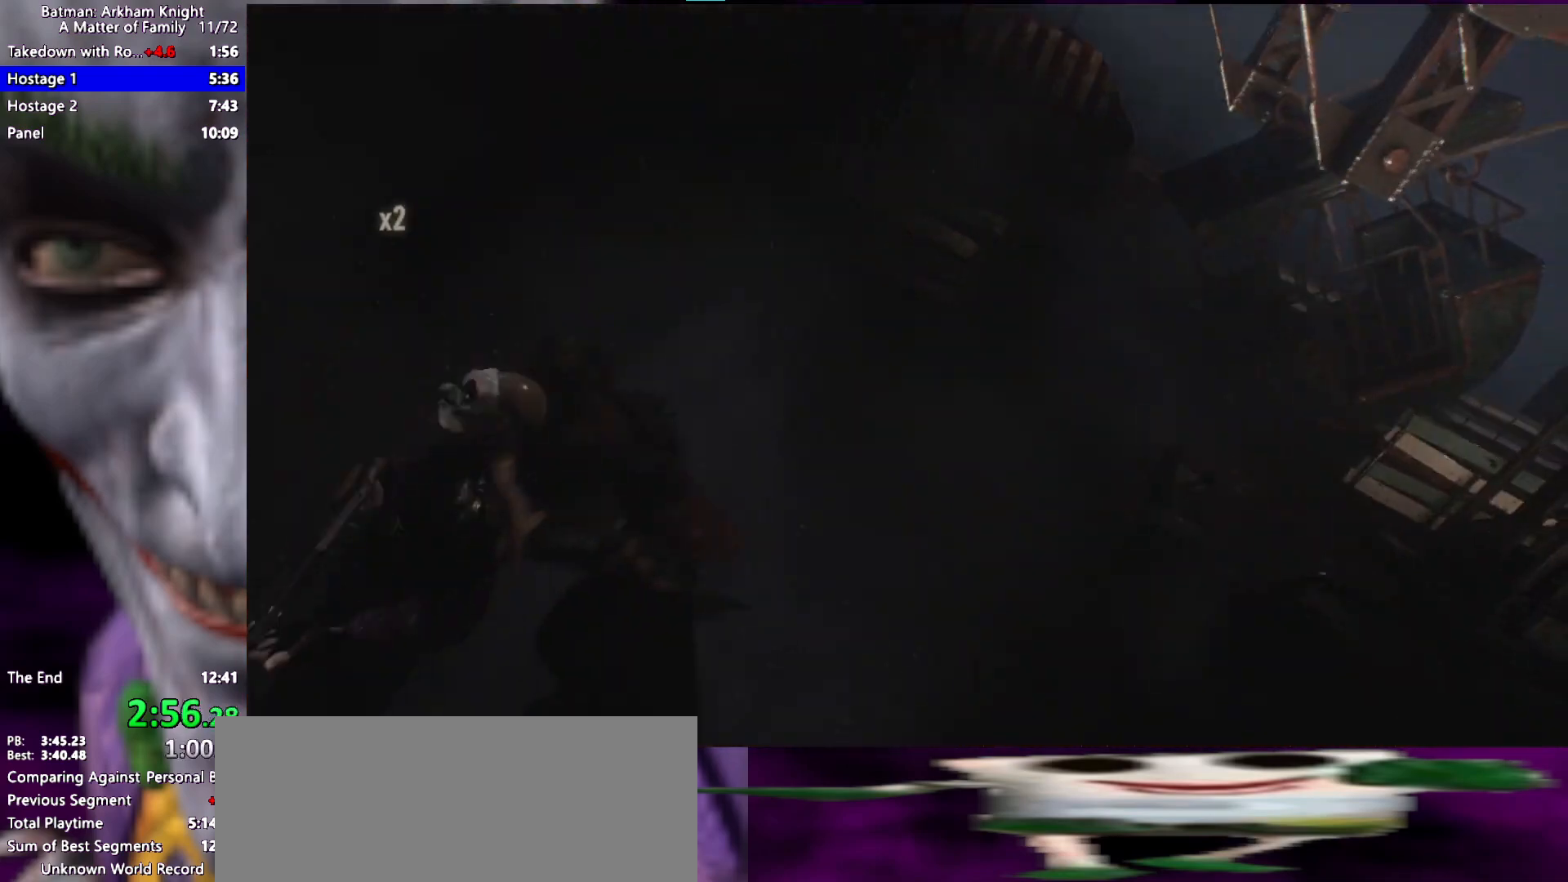
{"keys": ["a", "w"], "events": [[67, "s", "up"], [200, "w", "down"], [333, "a", "up"], [433, "a", "down"]]}
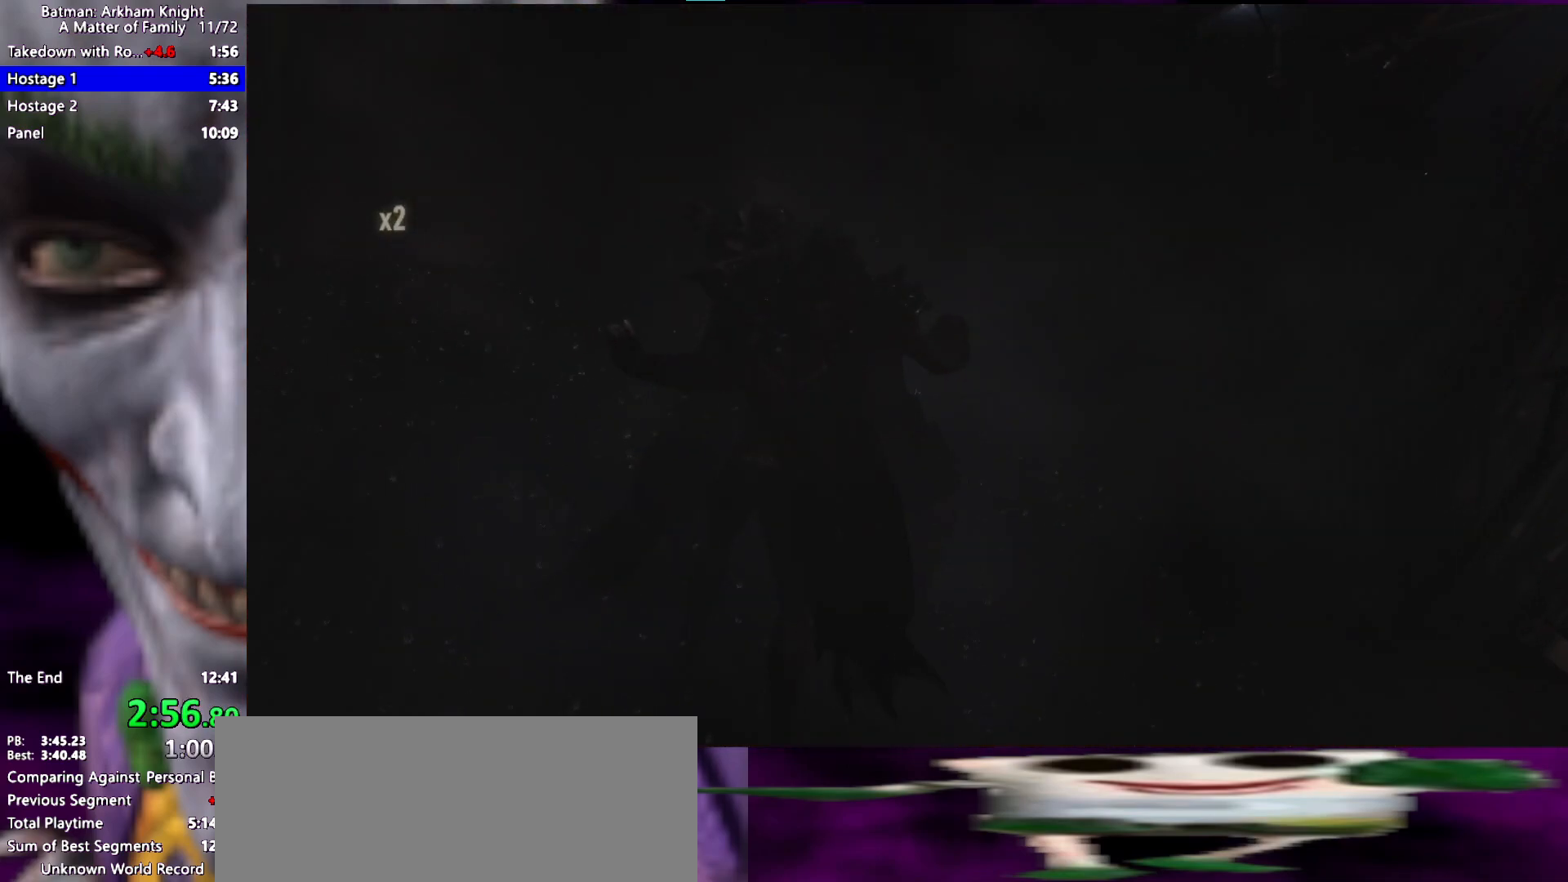
{"keys": ["space", "w"], "events": [[267, "a", "up"], [350, "space", "down"]]}
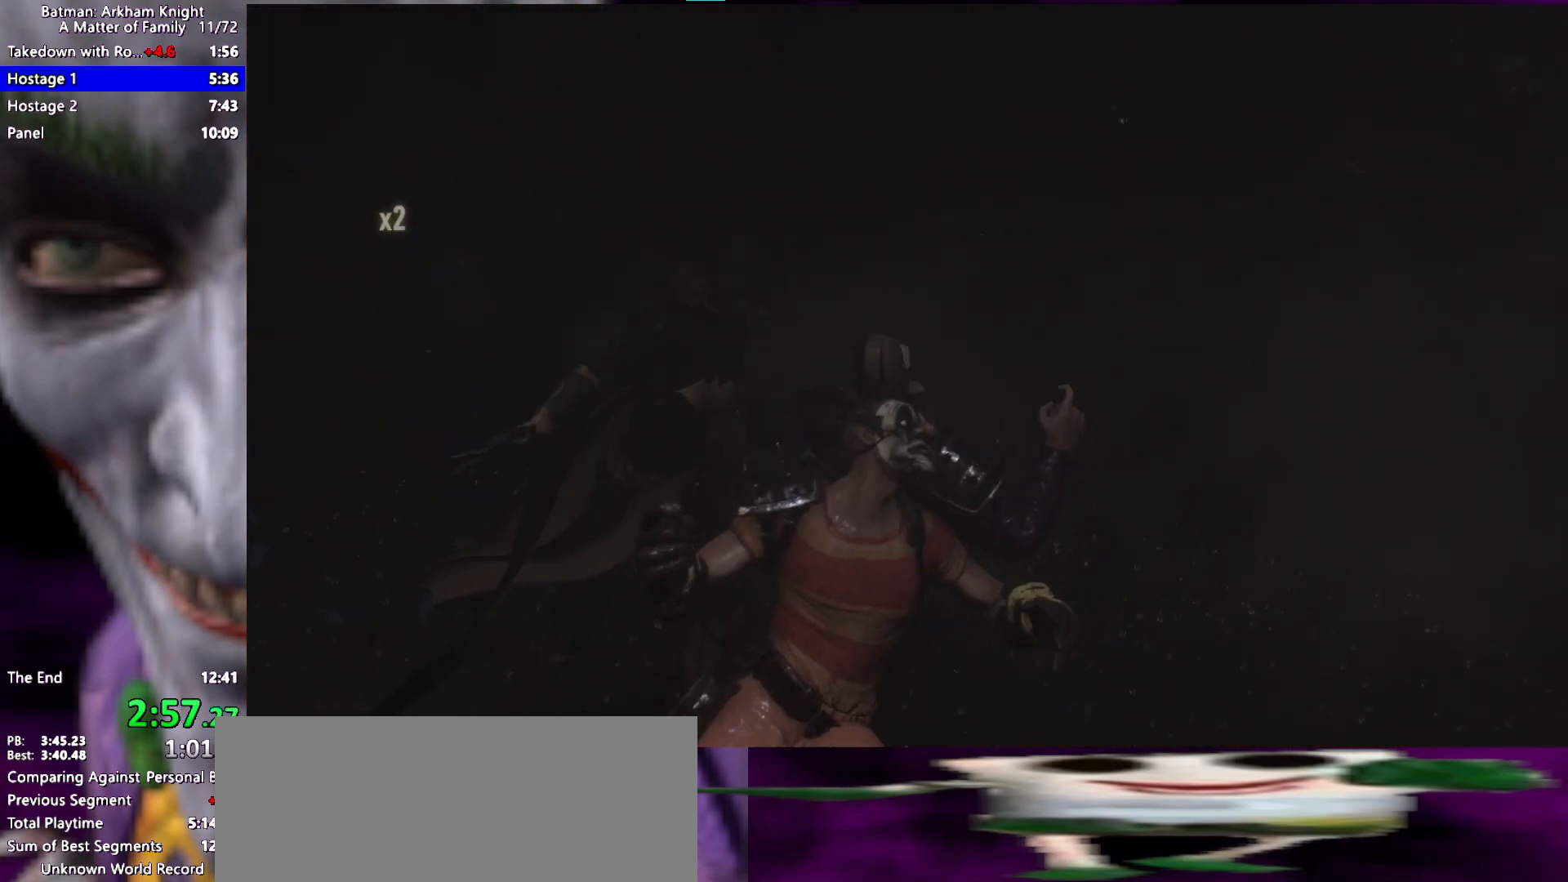
{"keys": ["f", "space", "w"], "events": [[417, "f", "down"]]}
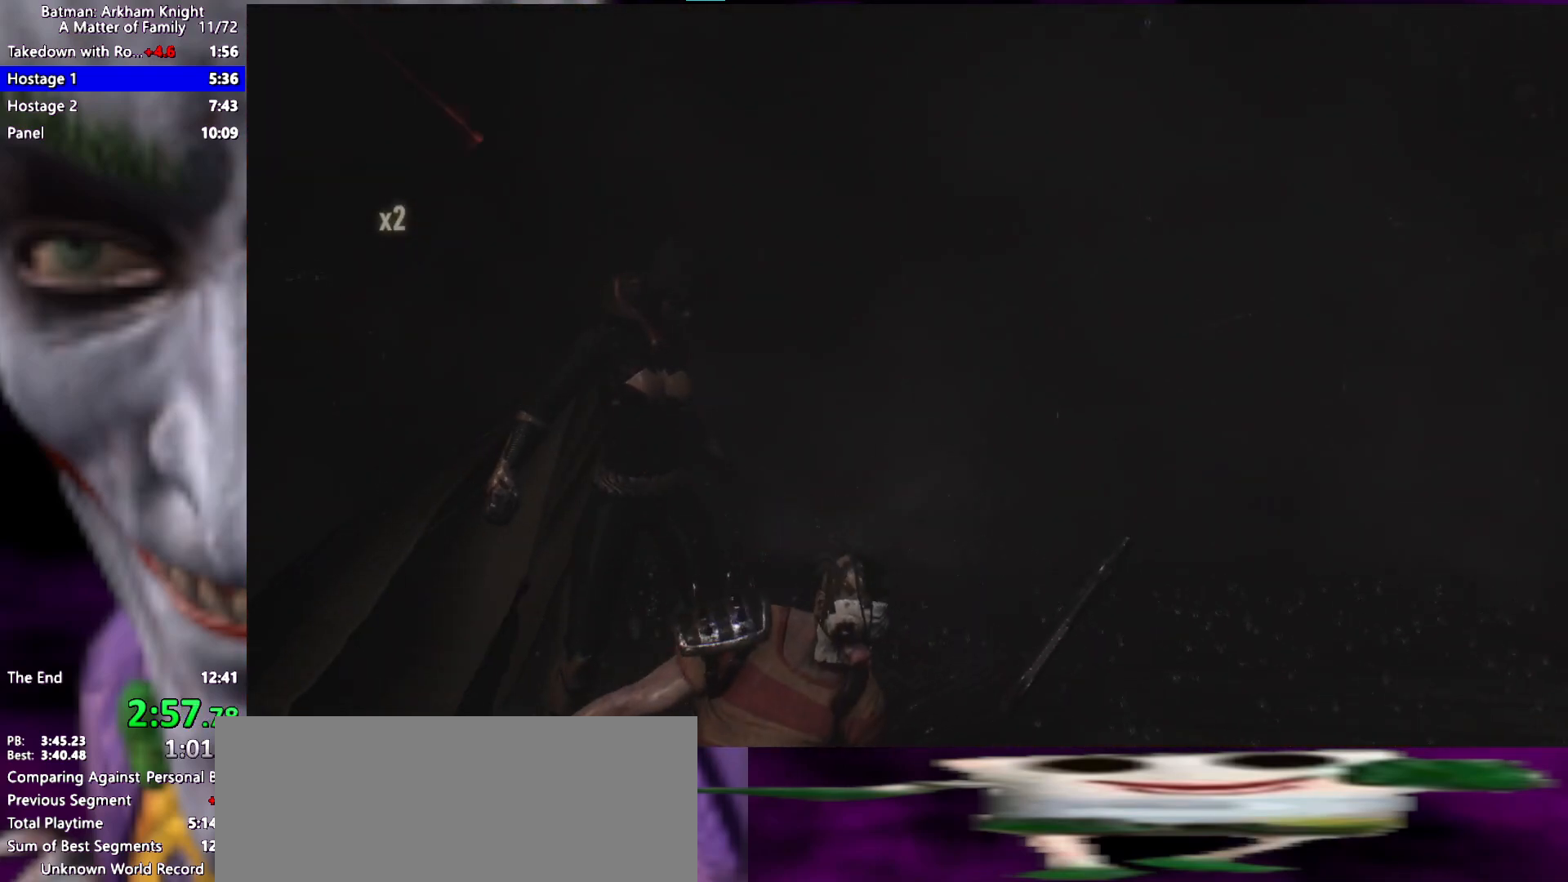
{"keys": ["space", "w"], "events": [[17, "f", "up"], [100, "f", "down"], [200, "f", "up"], [333, "f", "down"], [433, "f", "up"]]}
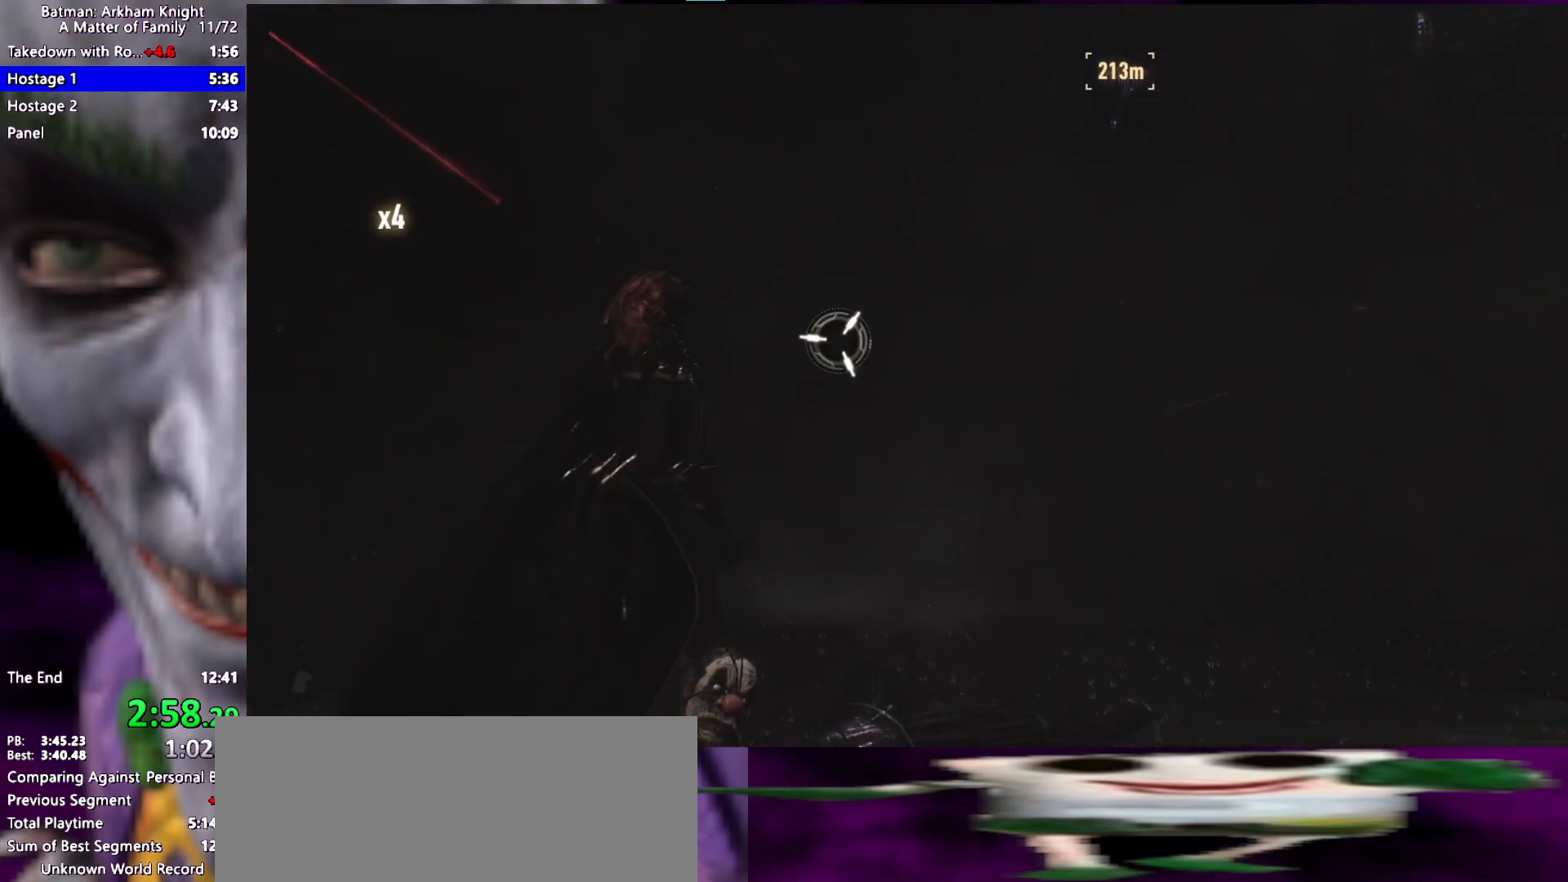
{"keys": ["space"], "events": [[17, "f", "down"], [117, "f", "up"], [350, "w", "up"]]}
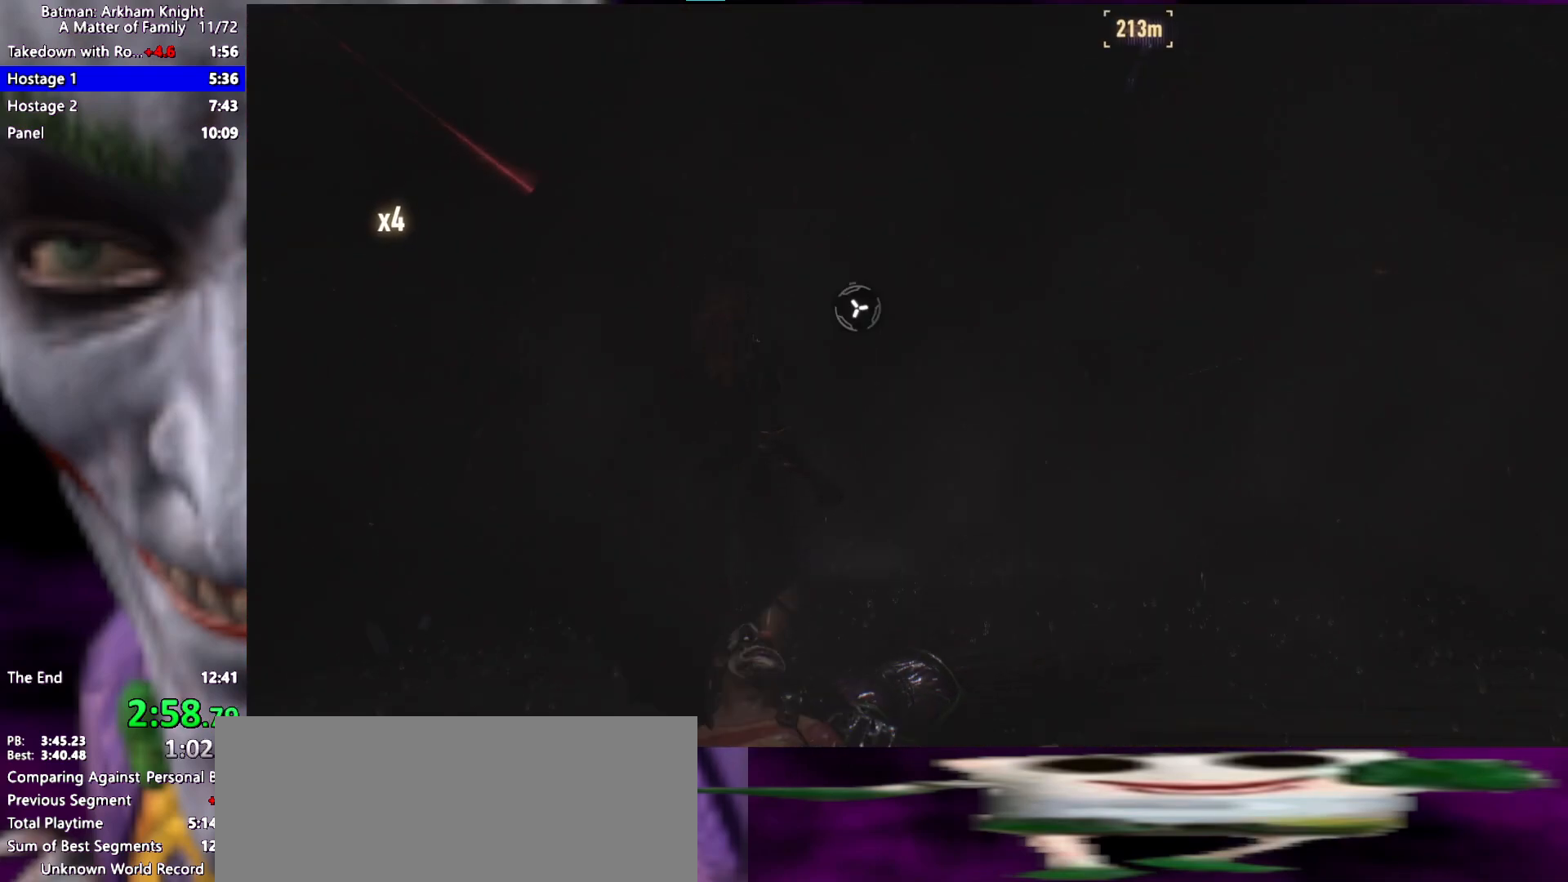
{"keys": ["space"], "events": []}
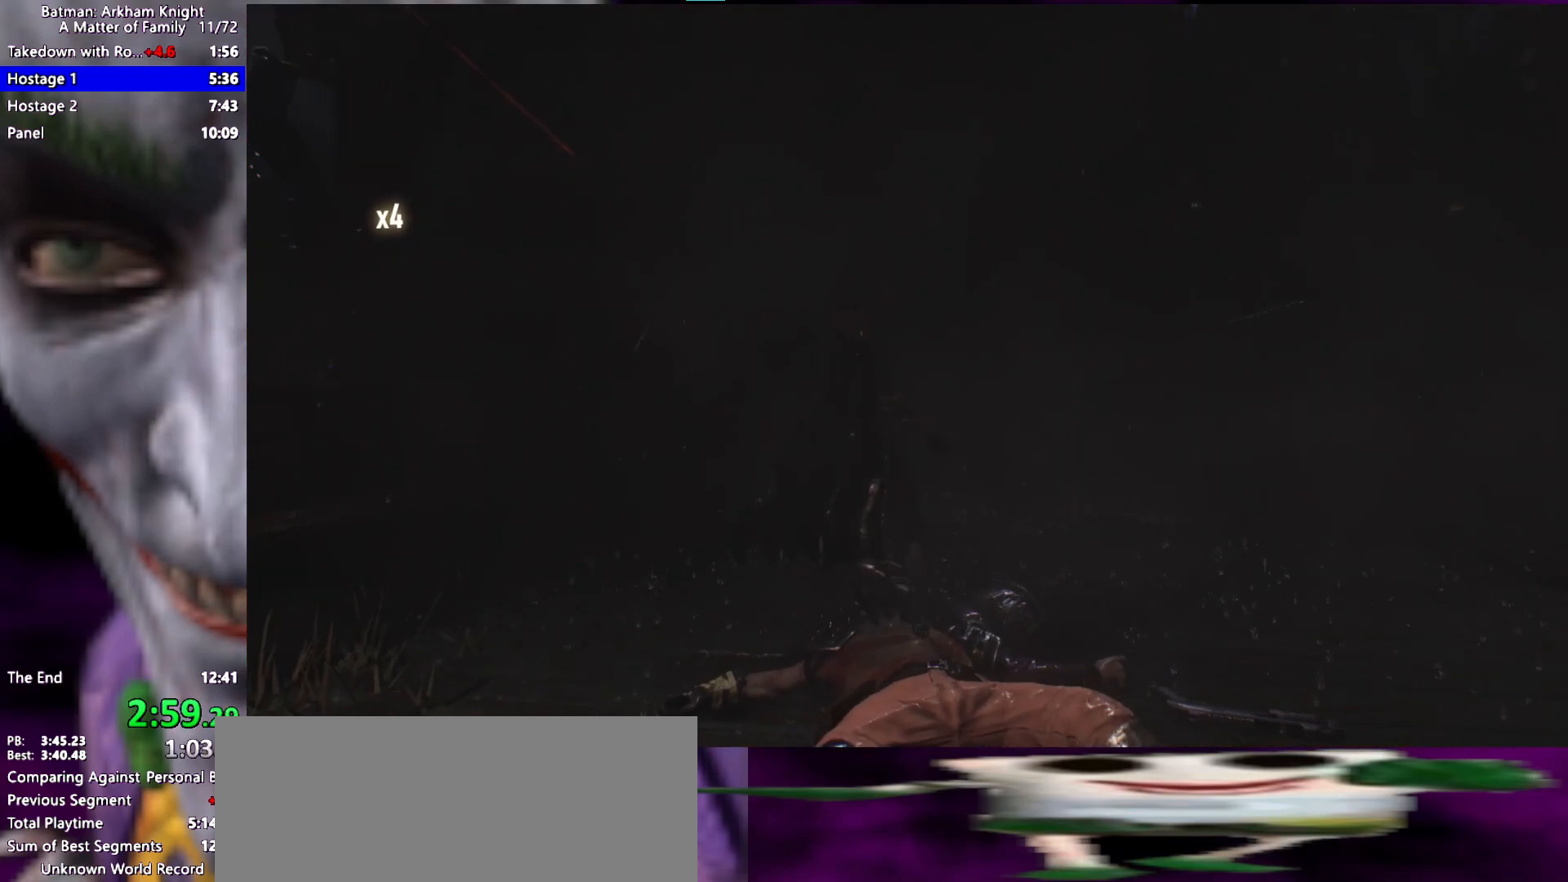
{"keys": ["space"], "events": []}
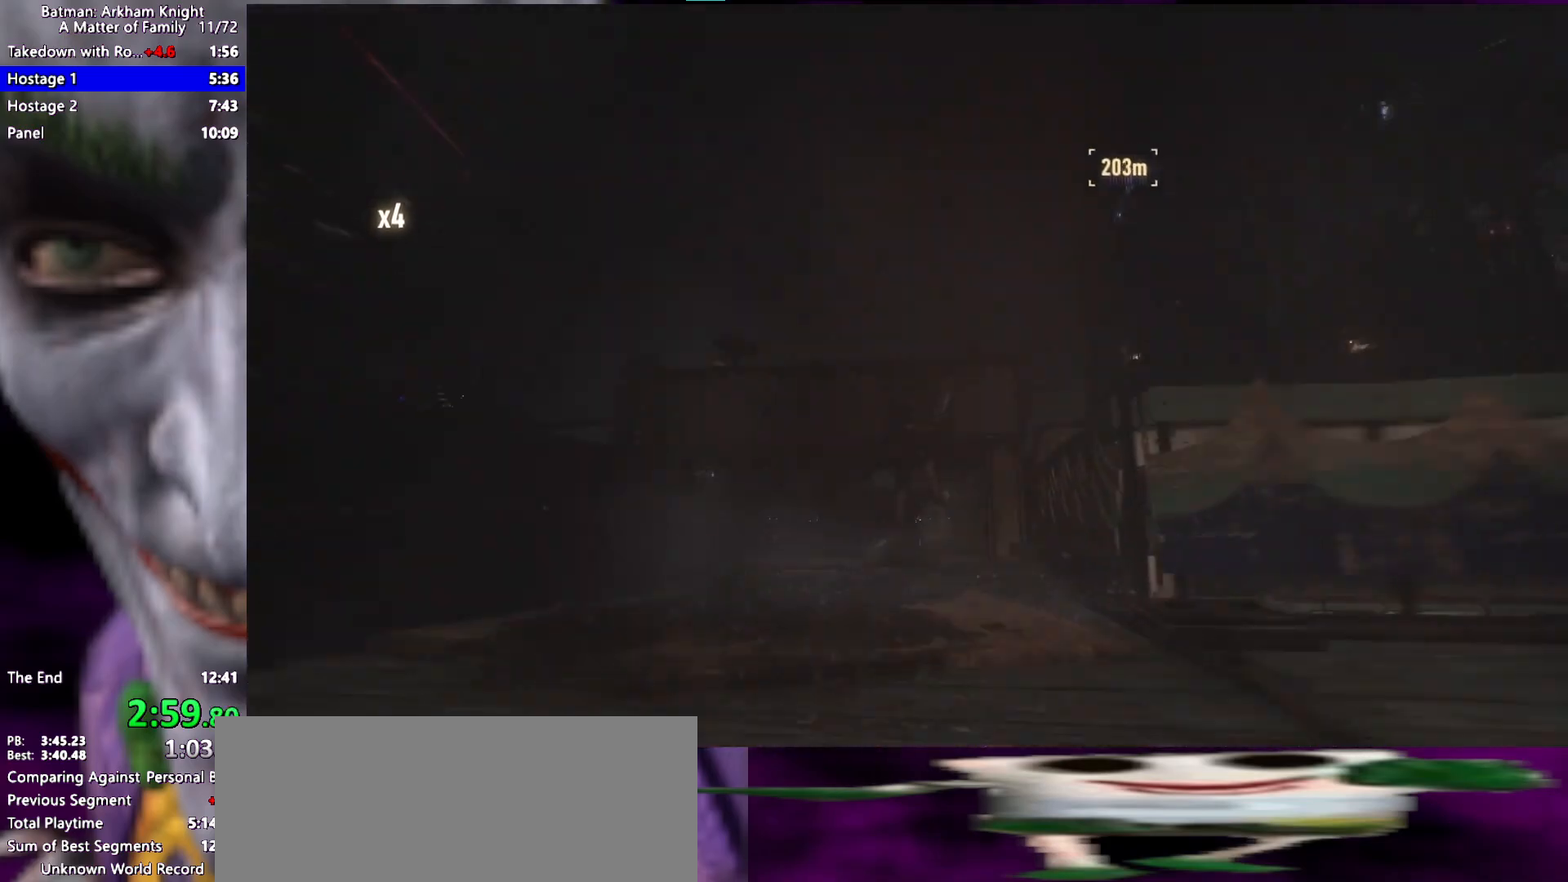
{"keys": ["space", "w"], "events": [[350, "w", "down"]]}
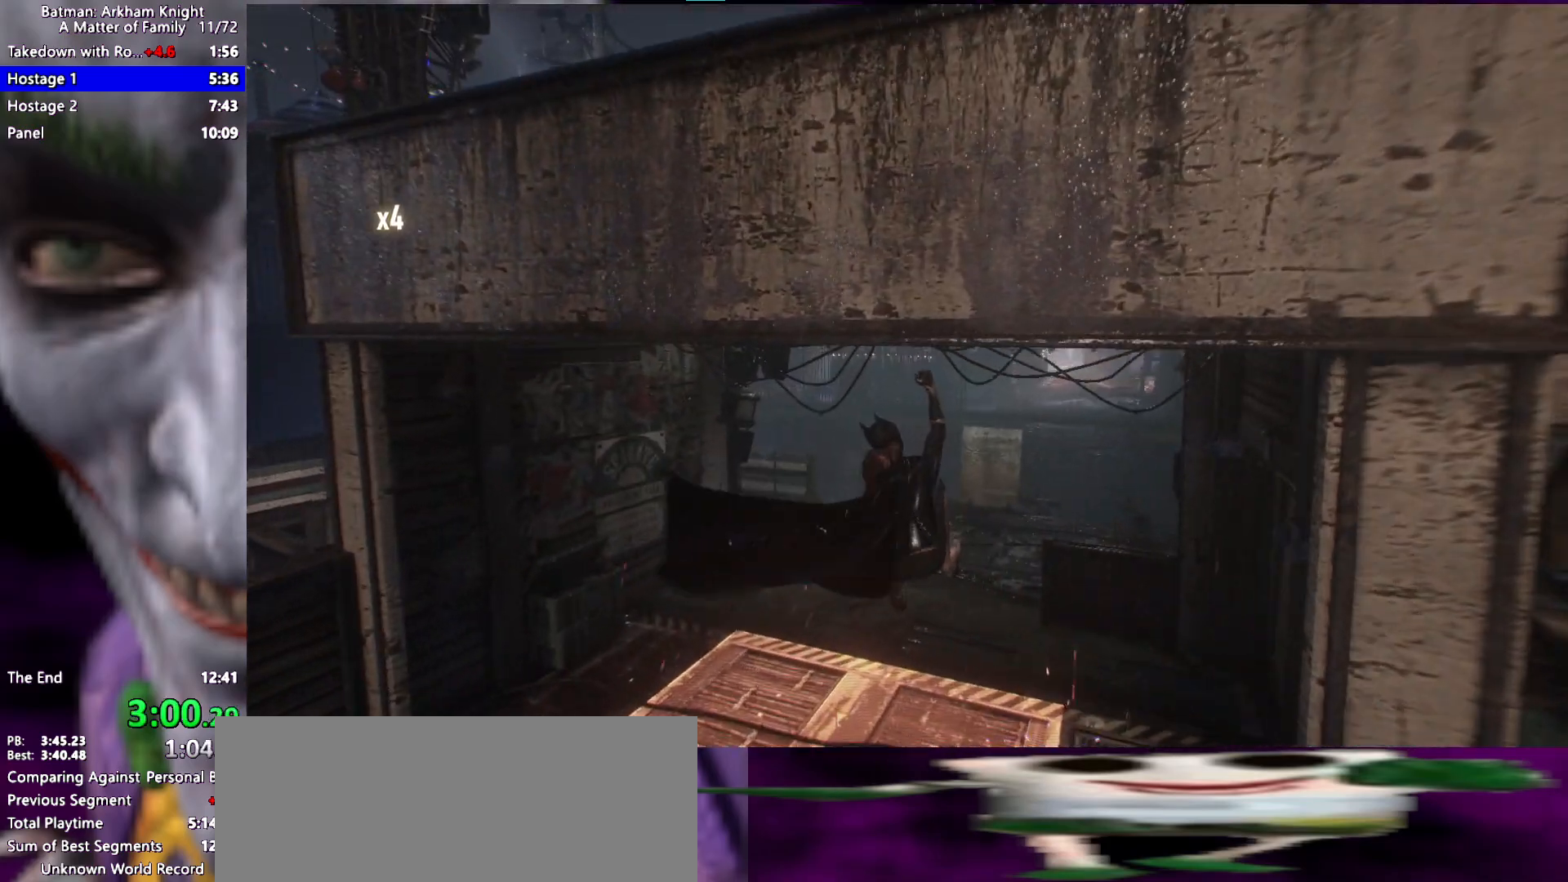
{"keys": ["w"], "events": [[83, "space", "up"], [83, "w", "up"], [467, "w", "down"]]}
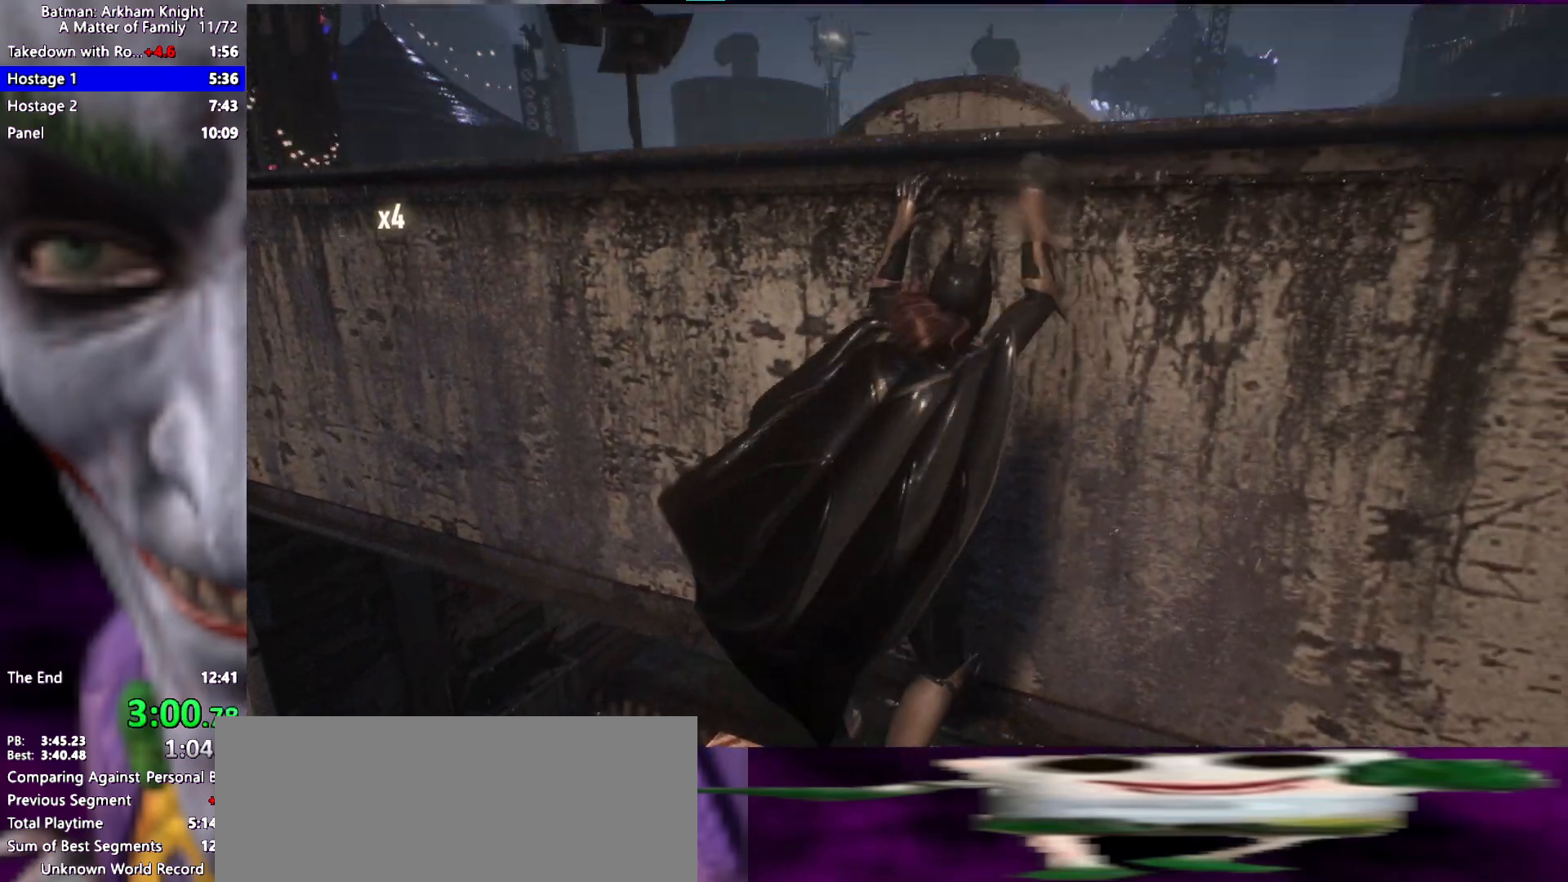
{"keys": ["space", "w"], "events": [[17, "space", "down"]]}
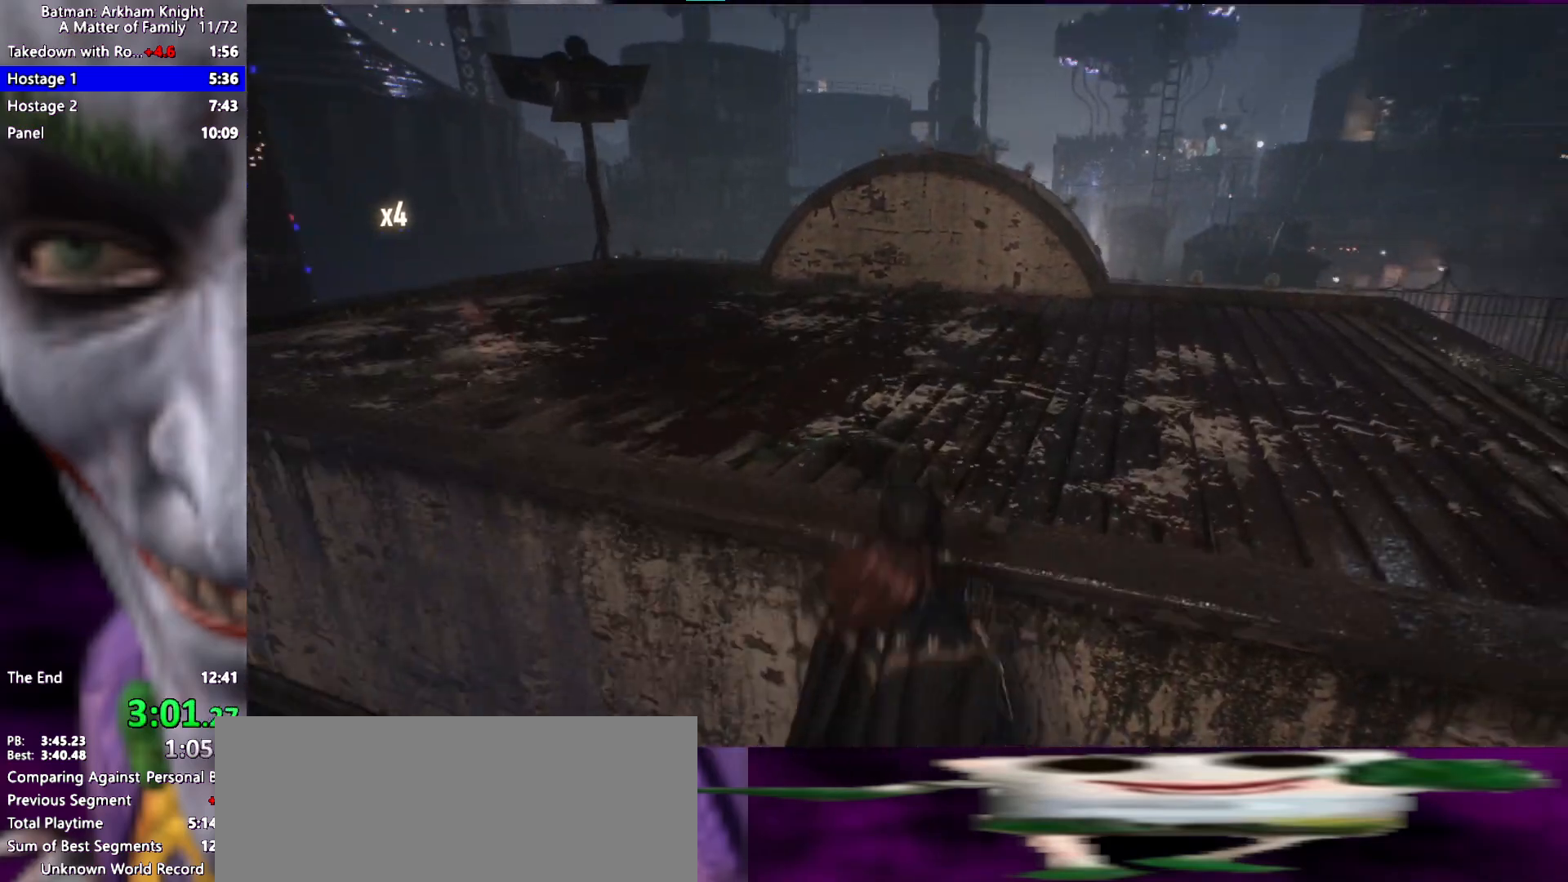
{"keys": ["a", "space", "w"], "events": [[400, "a", "down"]]}
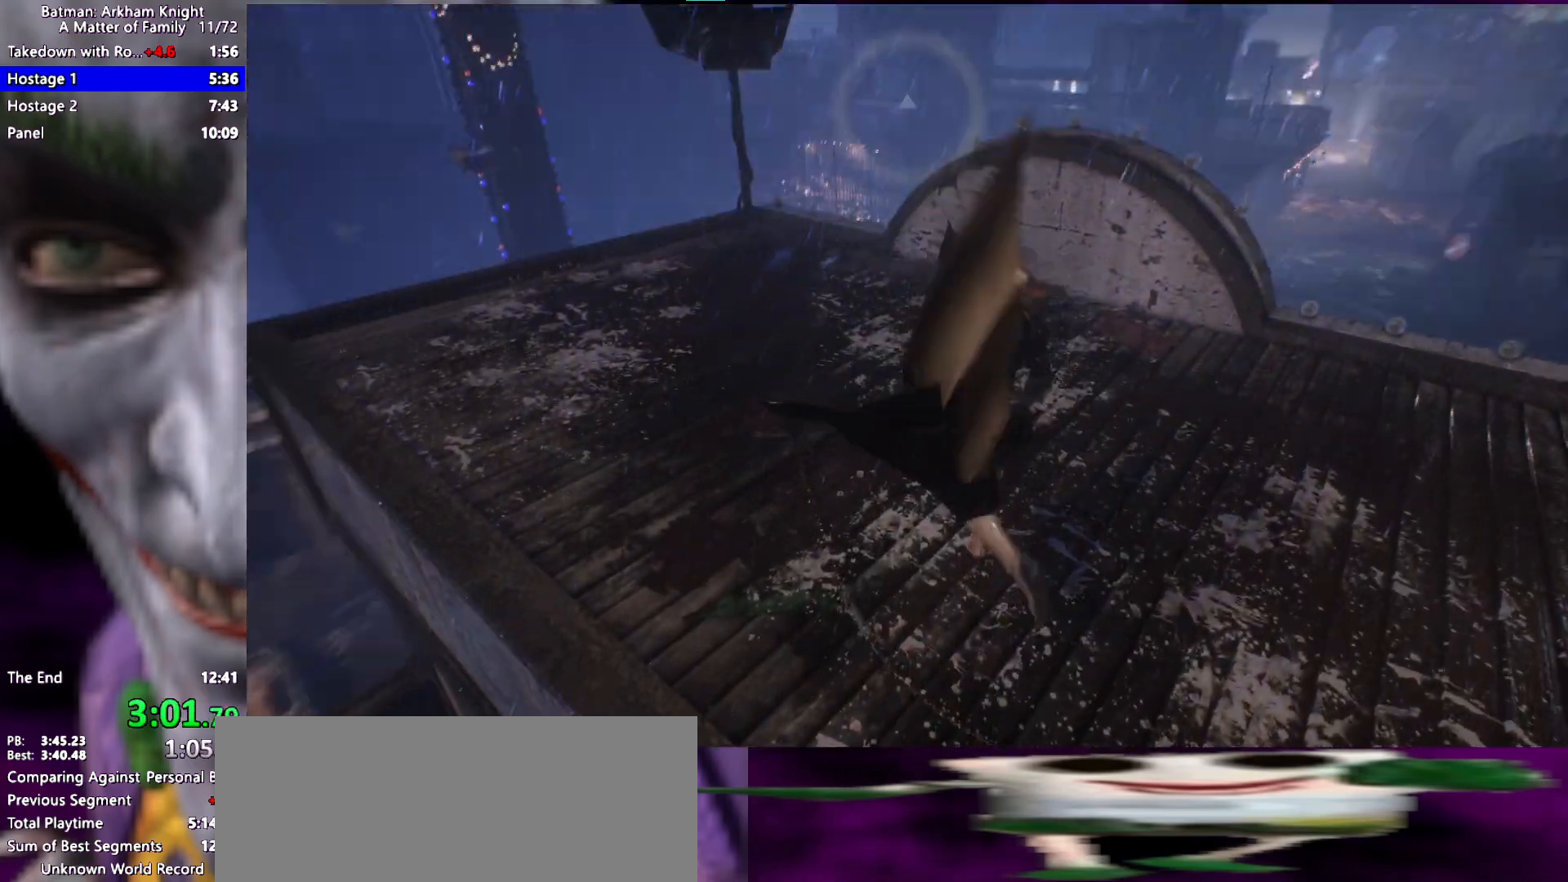
{"keys": ["space", "w"], "events": [[183, "a", "up"]]}
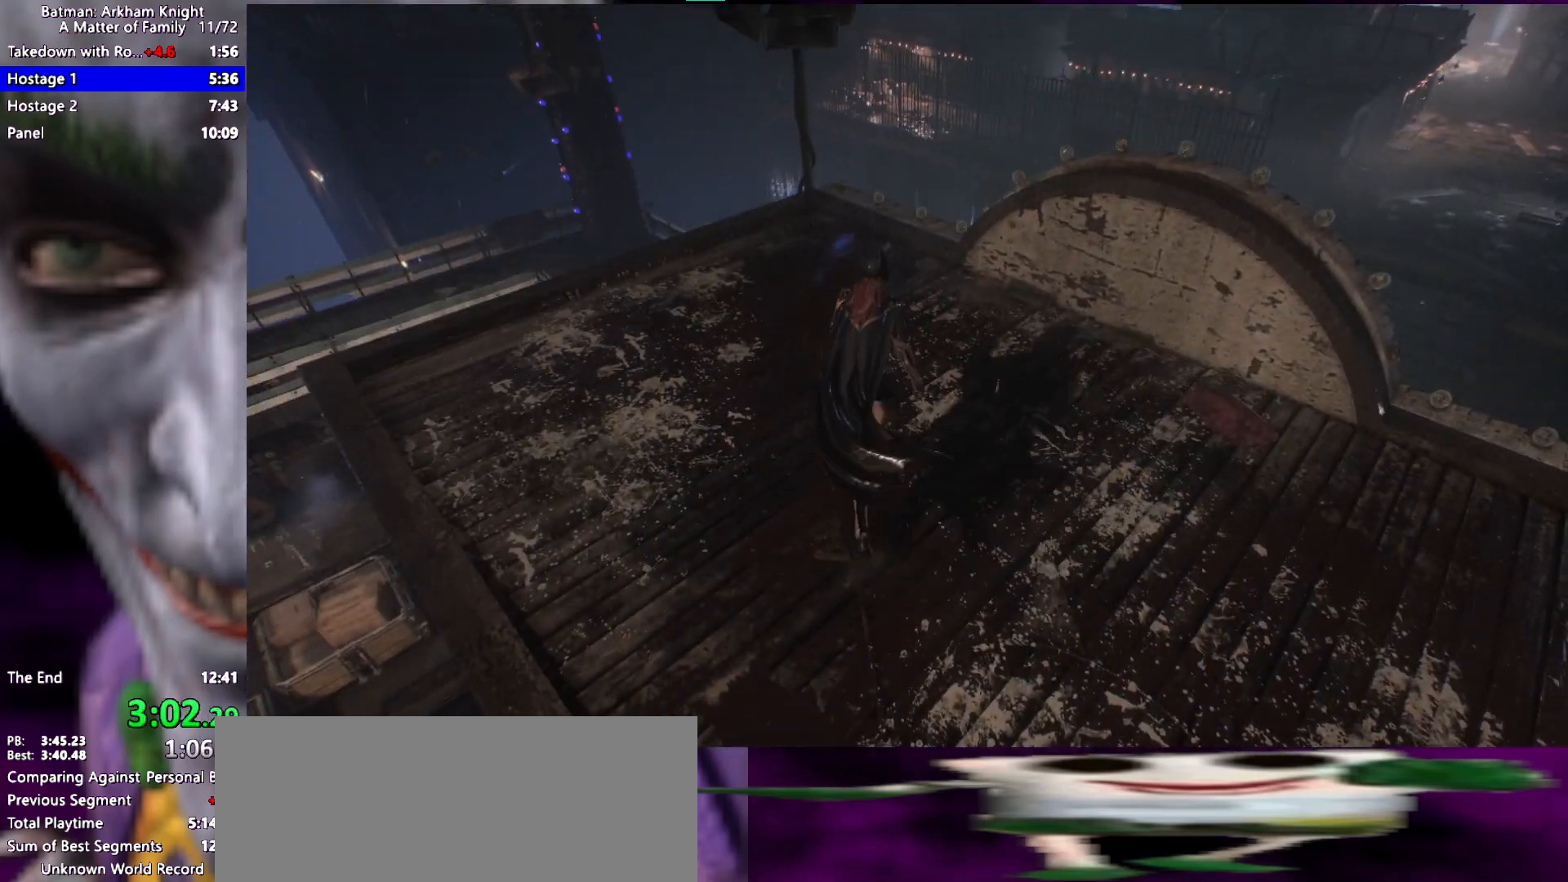
{"keys": ["space", "w"], "events": [[383, "space", "up"], [483, "space", "down"]]}
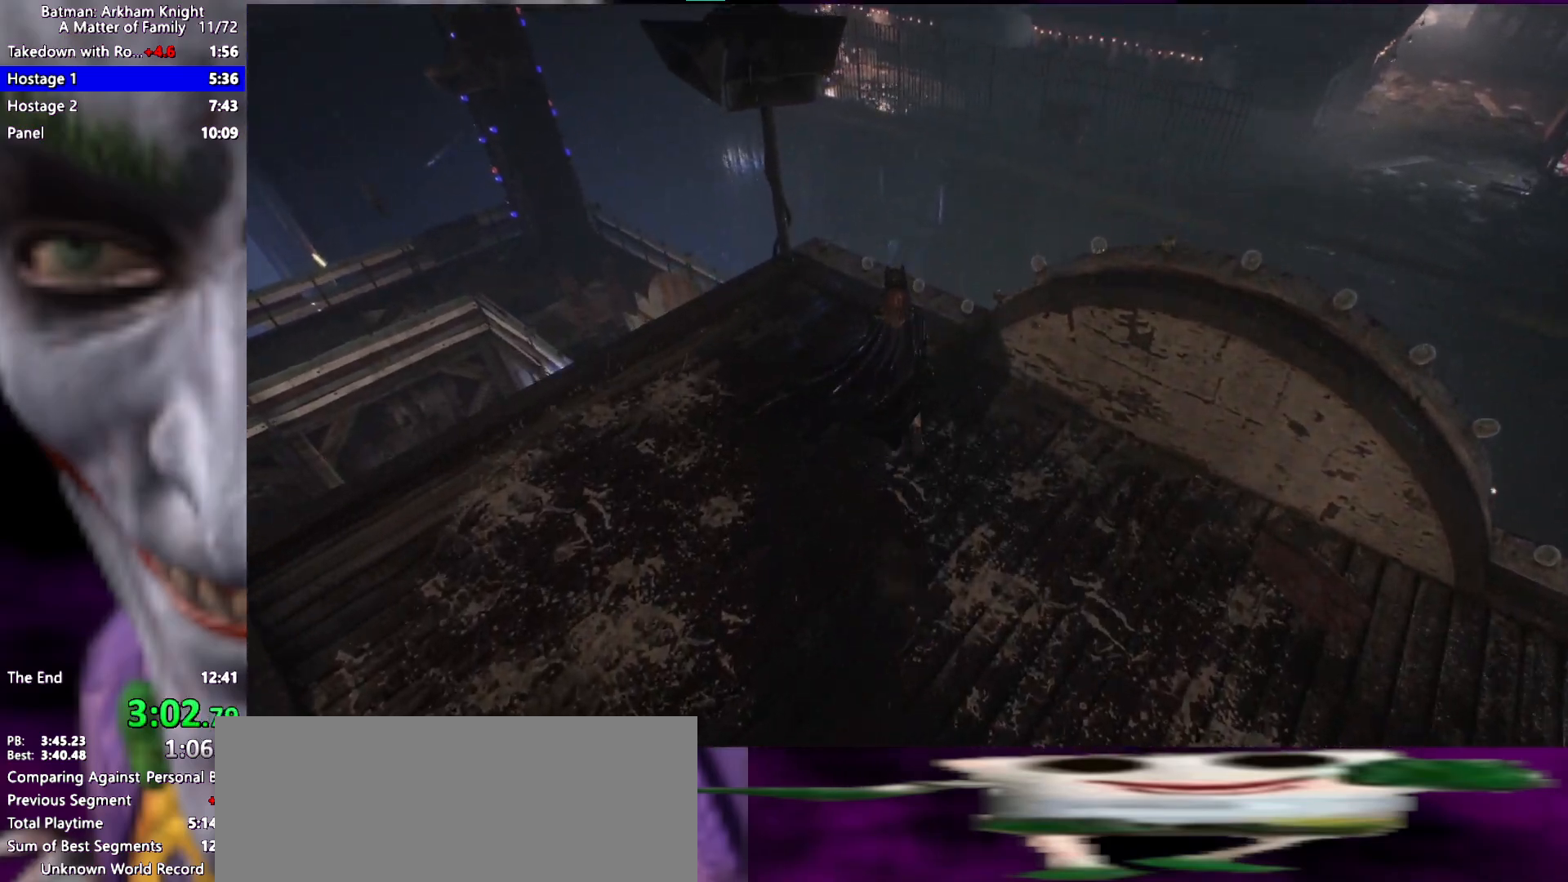
{"keys": ["w"], "events": [[33, "space", "up"], [67, "space", "down"], [167, "space", "up"]]}